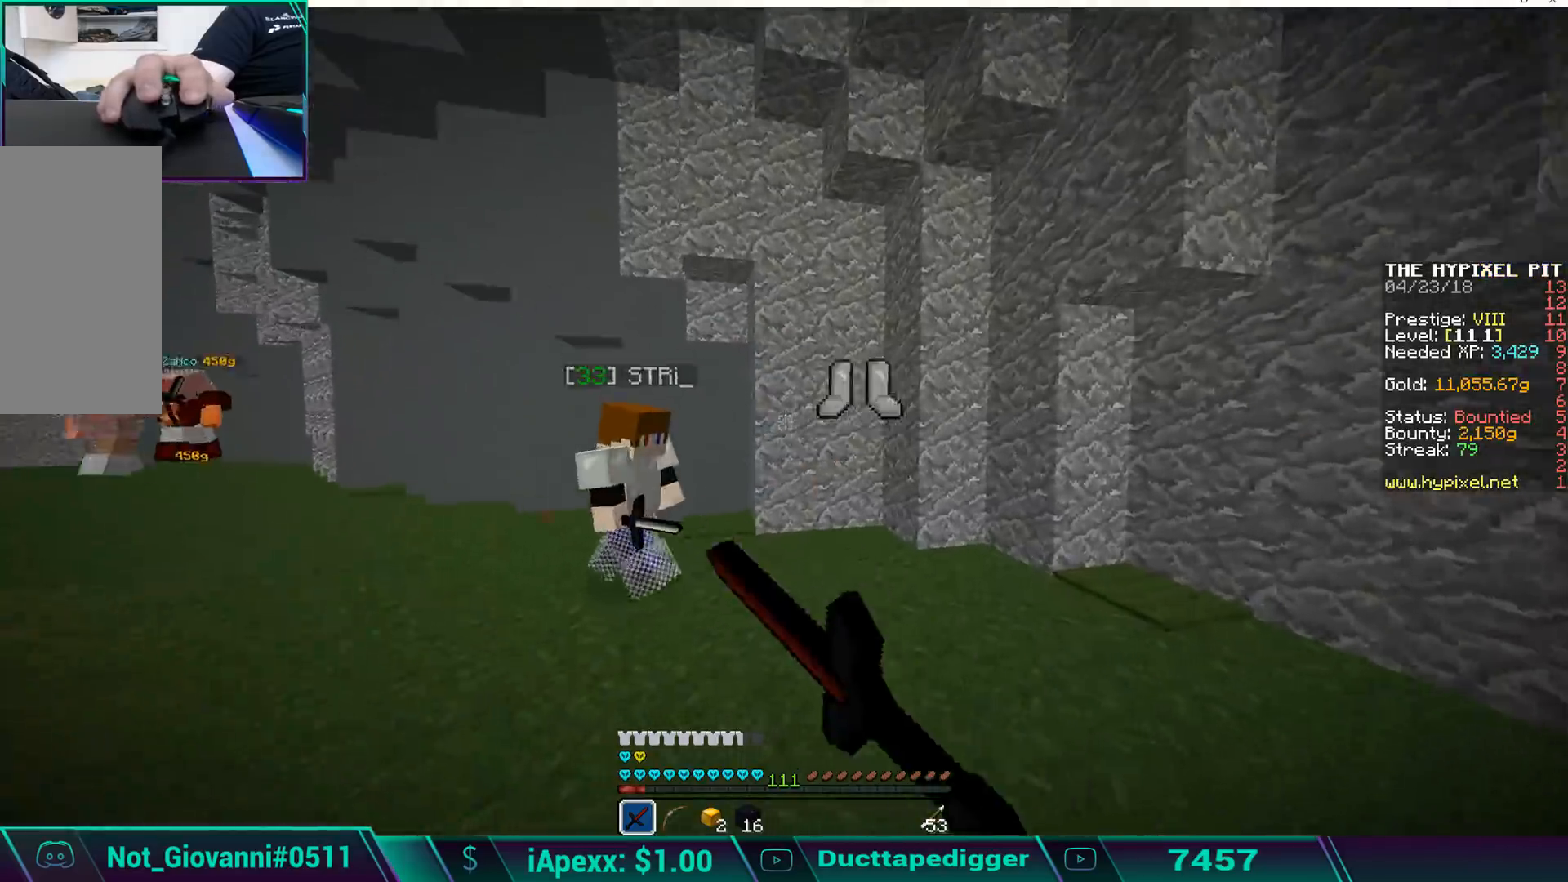
Gameplay with keyboard and mouse; each line is a JSON object with the keys and mouse buttons held at the frame after it. "events" lists presses ("down") and releases ("up") of "a", "d", "s", "space", "w", "mouse_left" and "mouse_right" between this image and that frame as [ms after this image, input, new state], when the widget could be followed in between. "mouse_left", "mouse_right" = the "left", "right" buttons of the "mouse" list. No other keys are recorded. Fast repeated clicks can show as one long hold. Mouse movement is not recorded.
{"keys": ["a"], "mouse": ["left"], "events": [[34, "mouse_left", "down"], [85, "mouse_left", "up"], [136, "a", "down"], [170, "mouse_left", "down"], [221, "mouse_left", "up"], [272, "mouse_left", "down"], [374, "mouse_left", "up"], [374, "w", "up"], [425, "mouse_left", "down"]]}
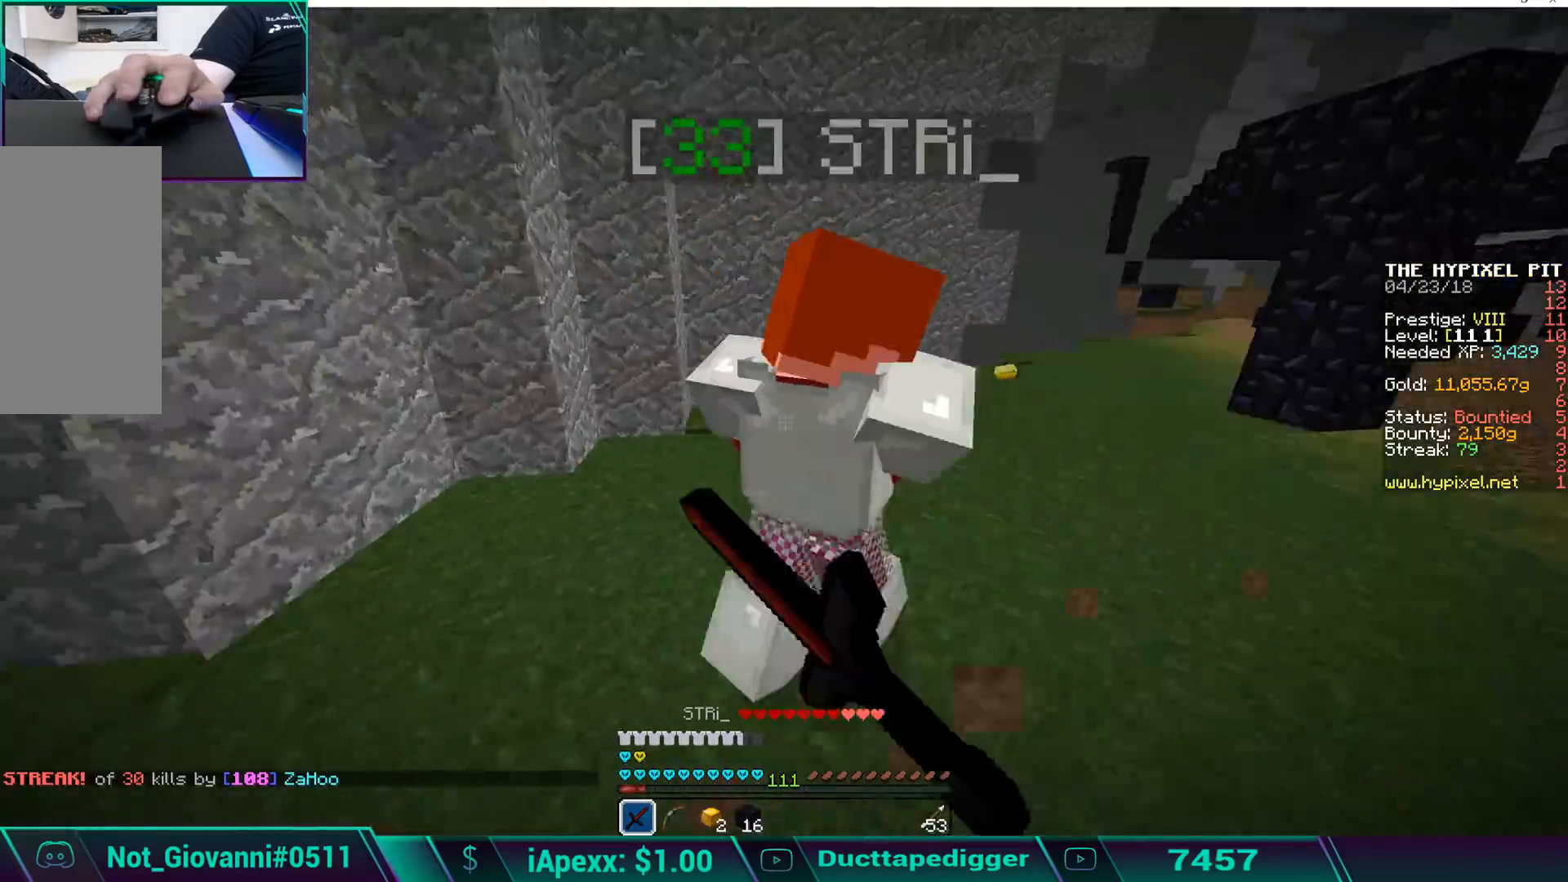
{"keys": ["w"], "mouse": ["left"], "events": [[34, "mouse_left", "up"], [85, "mouse_left", "down"], [85, "w", "down"], [136, "a", "up"], [136, "mouse_left", "up"], [187, "mouse_left", "down"], [289, "mouse_left", "up"], [340, "mouse_left", "down"], [442, "mouse_left", "up"], [493, "mouse_left", "down"]]}
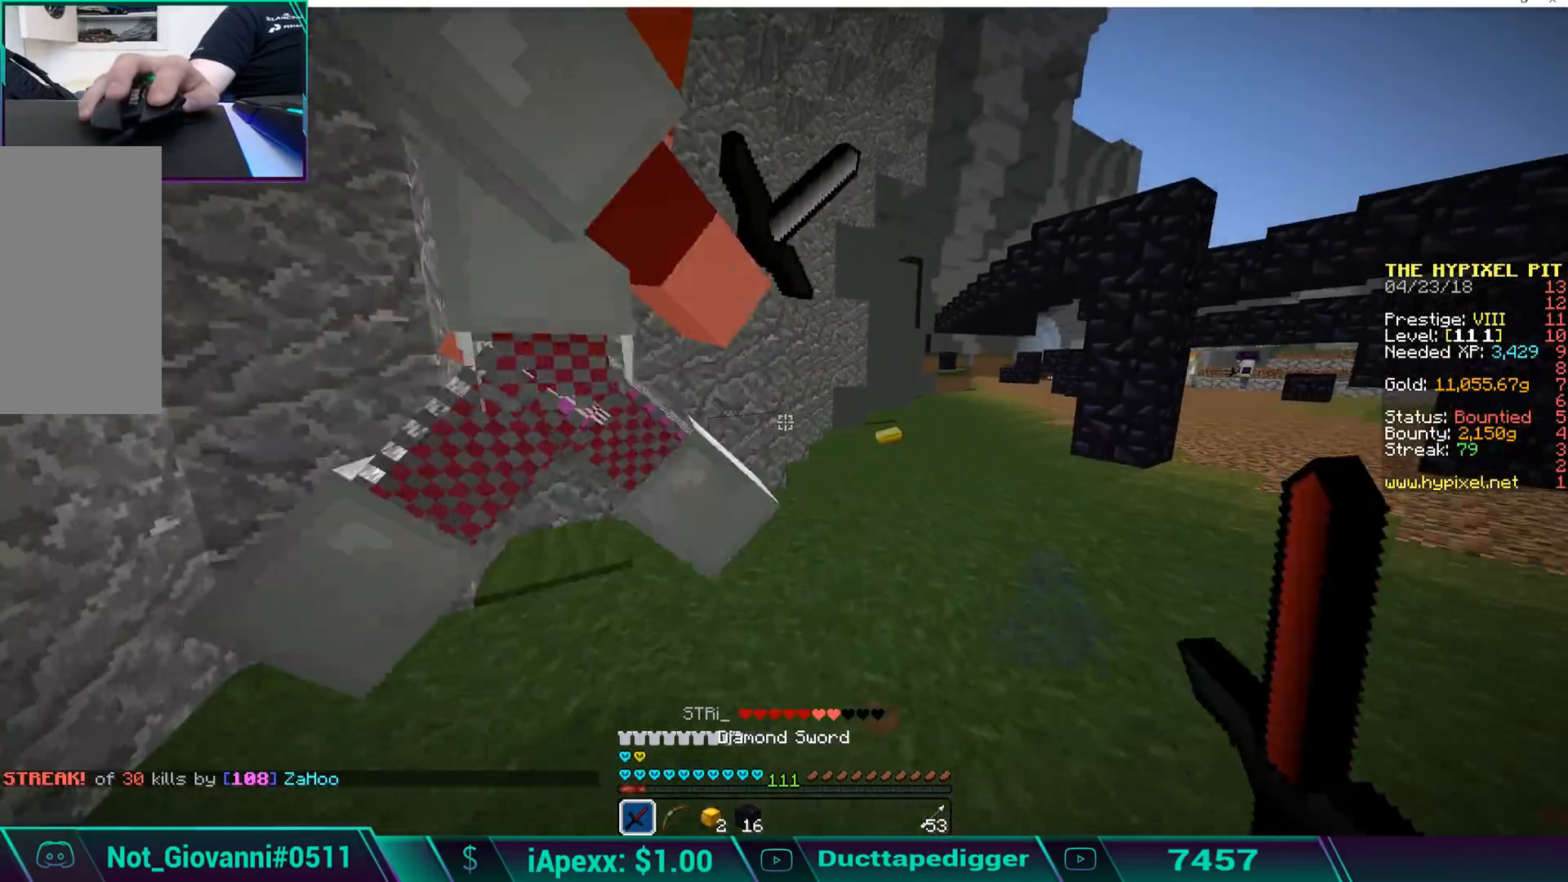
{"keys": ["a", "w"], "mouse": [], "events": [[34, "mouse_left", "up"], [119, "mouse_left", "down"], [170, "mouse_left", "up"], [272, "a", "down"], [272, "mouse_left", "down"], [323, "mouse_left", "up"], [374, "mouse_left", "down"], [459, "mouse_left", "up"]]}
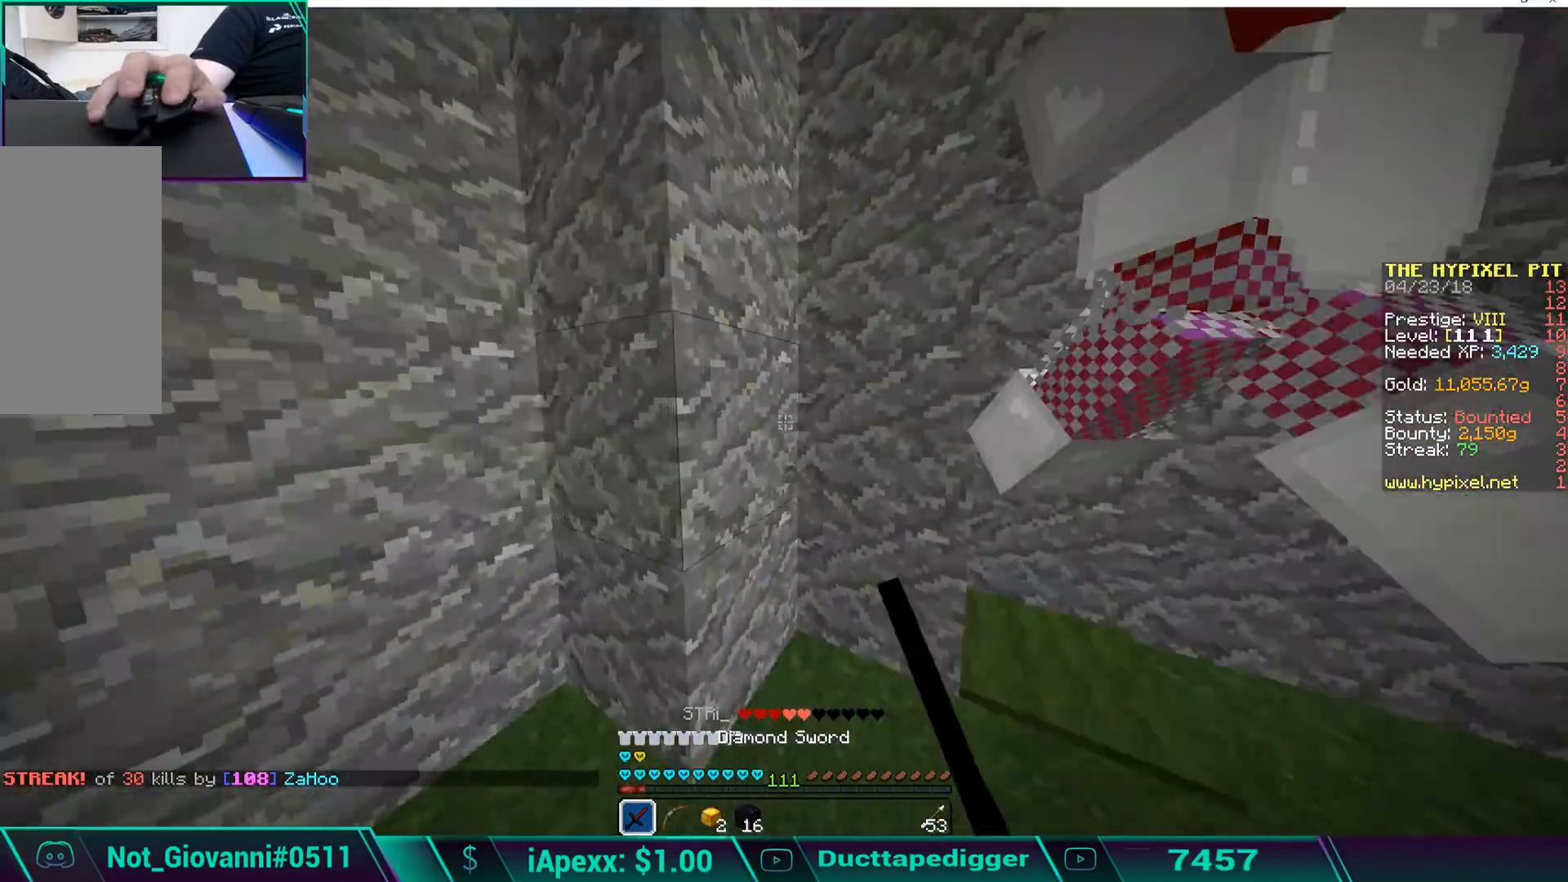
{"keys": ["w"], "mouse": [], "events": [[34, "mouse_left", "down"], [34, "w", "up"], [136, "mouse_left", "up"], [187, "d", "down"], [187, "mouse_left", "down"], [187, "s", "down"], [238, "a", "up"], [238, "mouse_left", "up"], [238, "s", "up"], [289, "mouse_left", "down"], [289, "w", "down"], [340, "d", "up"], [391, "mouse_left", "up"], [425, "mouse_left", "down"], [510, "mouse_left", "up"]]}
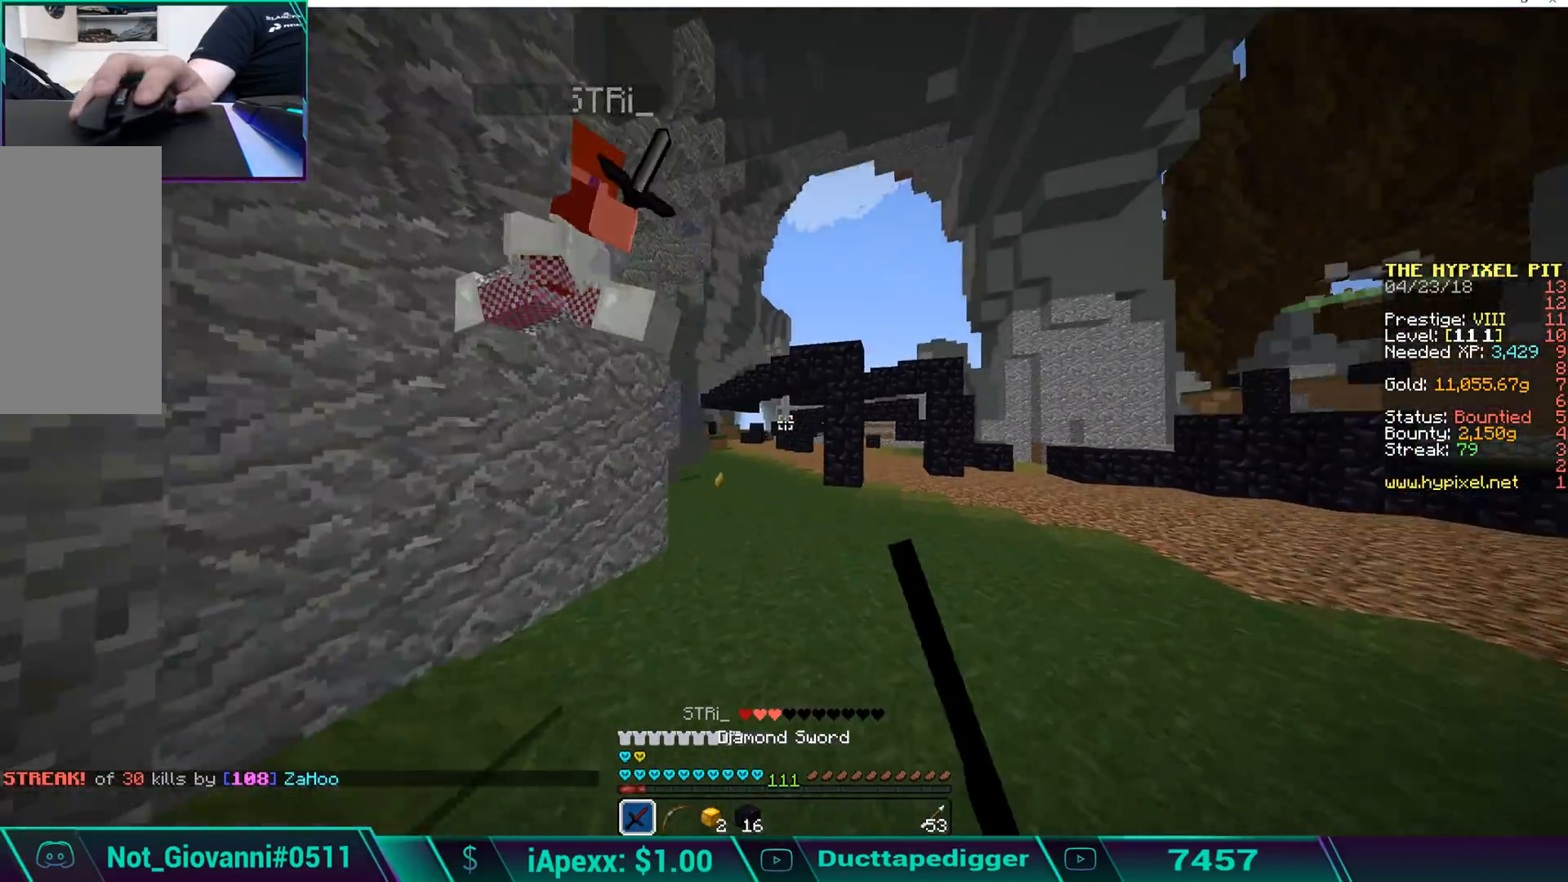
{"keys": ["w"], "mouse": [], "events": [[51, "mouse_left", "down"], [153, "d", "down"], [153, "mouse_left", "up"], [221, "mouse_left", "down"], [272, "mouse_left", "up"], [357, "a", "down"], [357, "d", "up"], [357, "mouse_left", "down"], [408, "mouse_left", "up"], [476, "a", "up"]]}
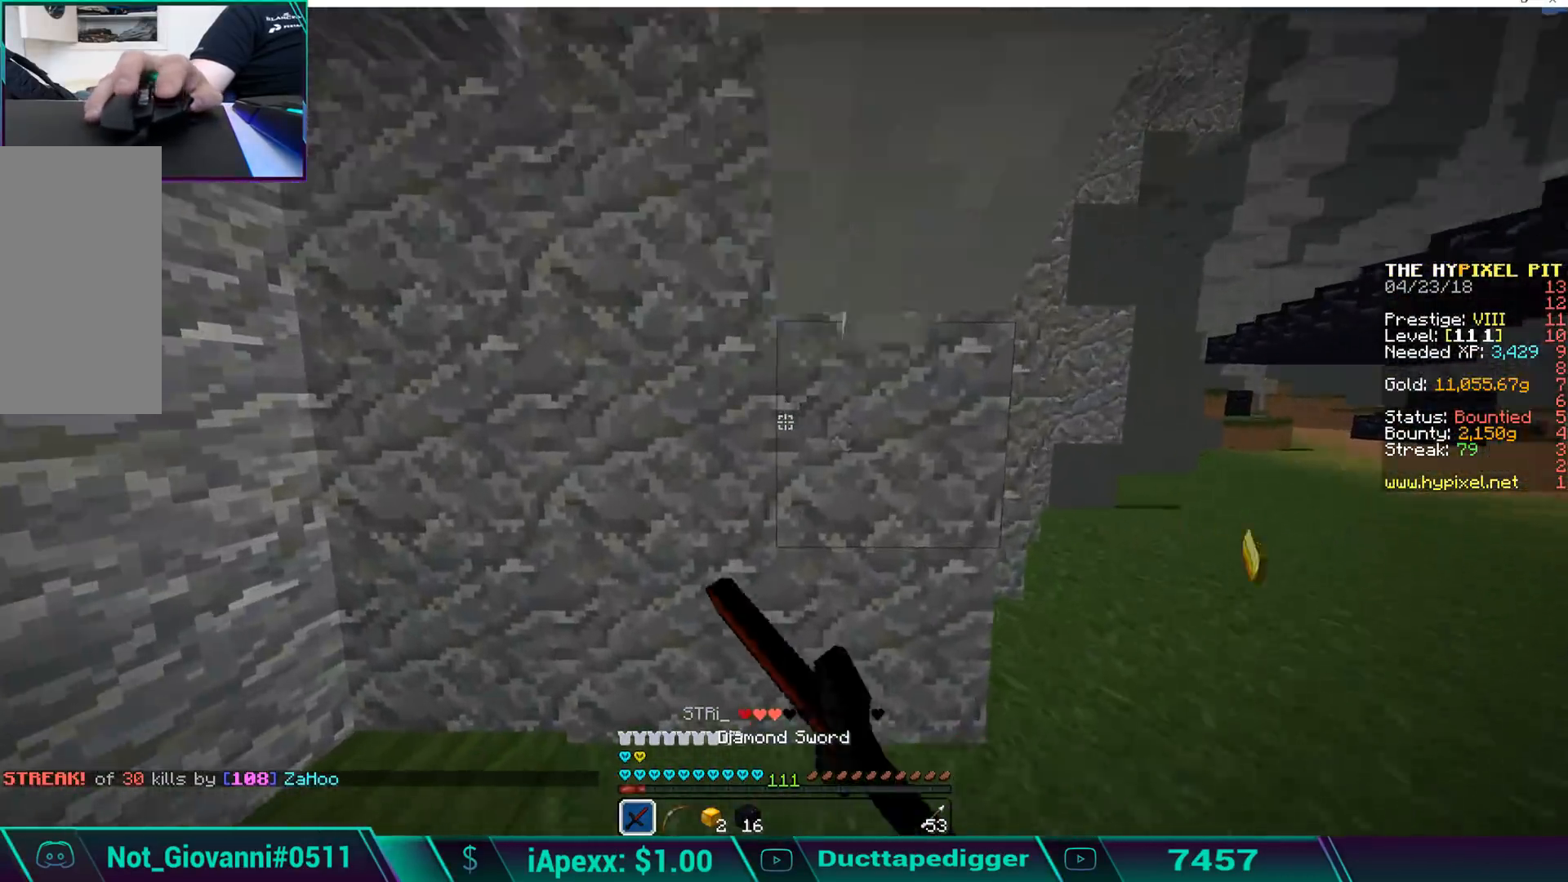
{"keys": ["w"], "mouse": [], "events": [[136, "mouse_left", "down"], [187, "mouse_left", "up"], [272, "mouse_left", "down"], [323, "mouse_left", "up"], [374, "mouse_left", "down"], [476, "mouse_left", "up"]]}
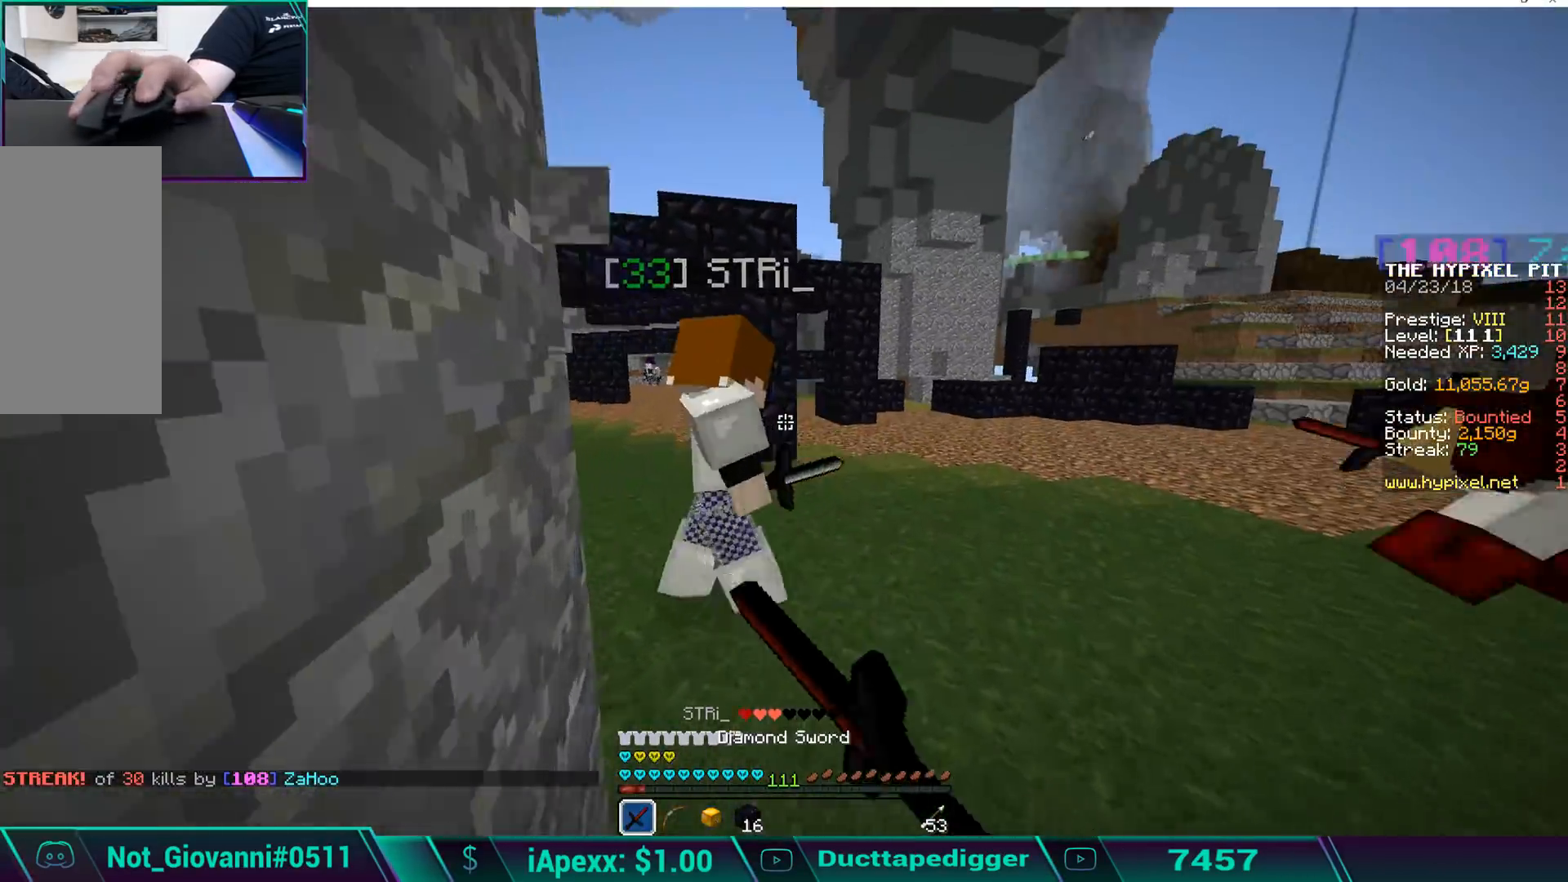
{"keys": ["w"], "mouse": ["left"], "events": [[18, "d", "down"], [18, "mouse_left", "down"], [103, "mouse_left", "up"], [171, "mouse_left", "down"], [273, "mouse_left", "up"], [307, "d", "up"], [307, "mouse_left", "down"], [375, "mouse_left", "up"], [460, "mouse_left", "down"]]}
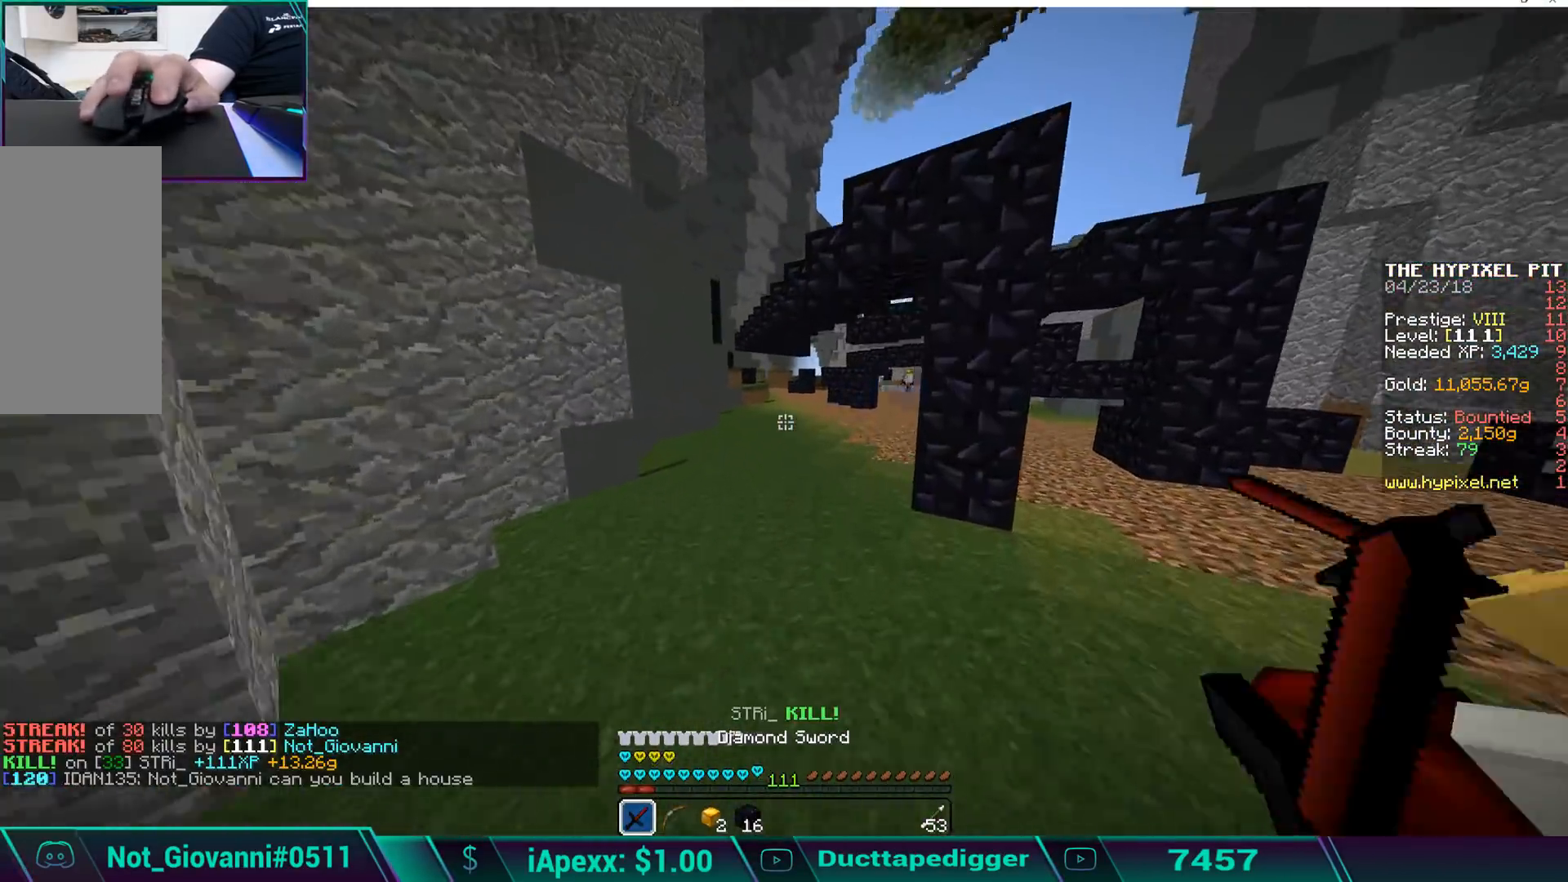
{"keys": ["w"], "mouse": [], "events": [[34, "mouse_left", "up"]]}
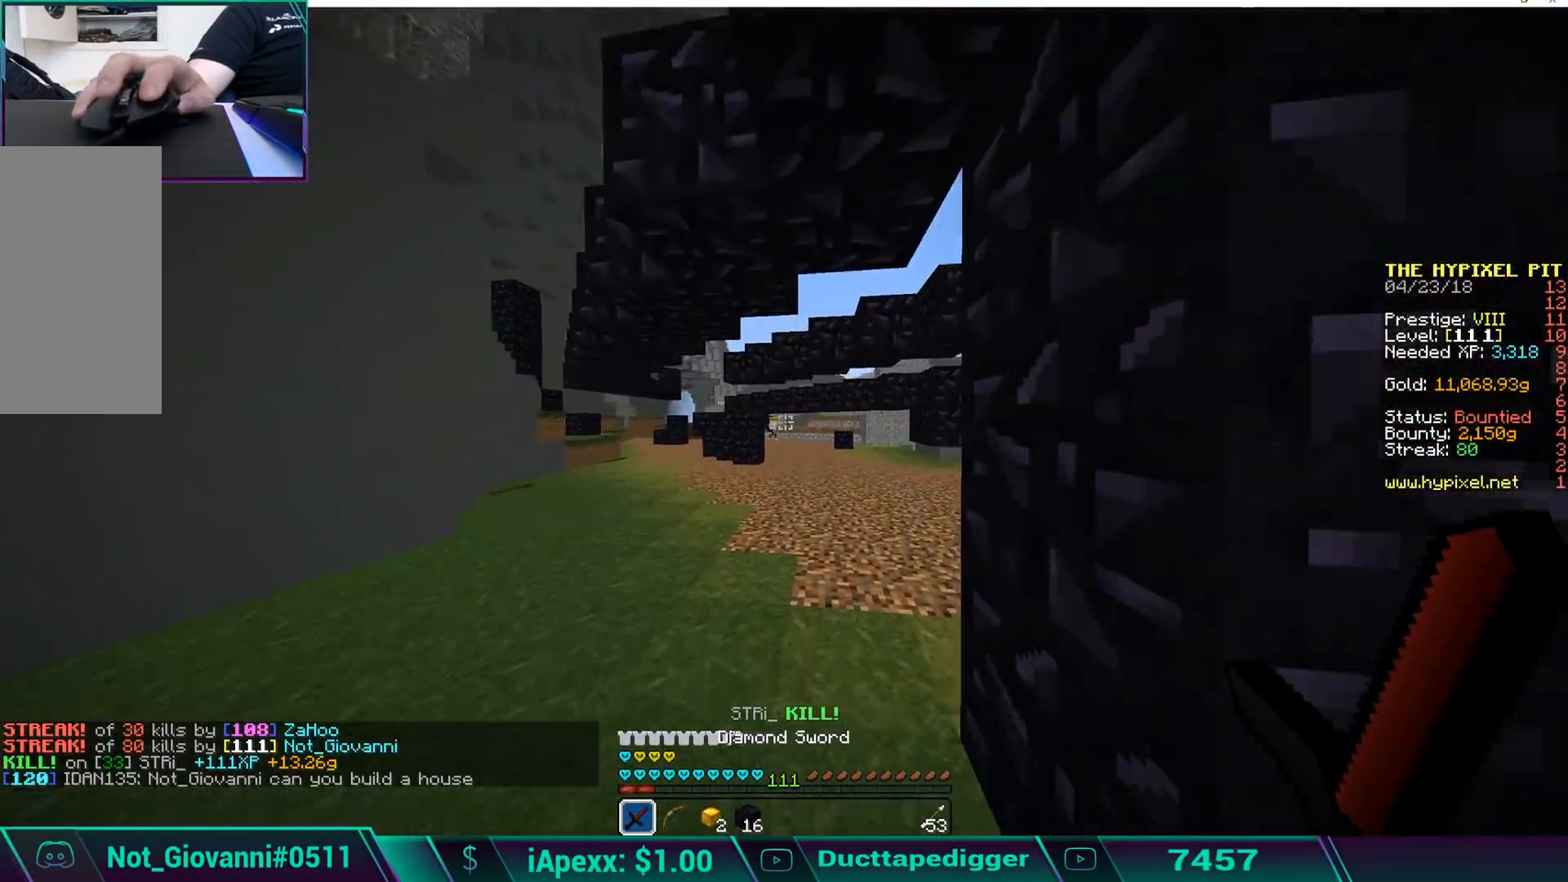
{"keys": ["w"], "mouse": [], "events": [[119, "space", "down"], [323, "space", "up"], [374, "d", "down"], [510, "d", "up"]]}
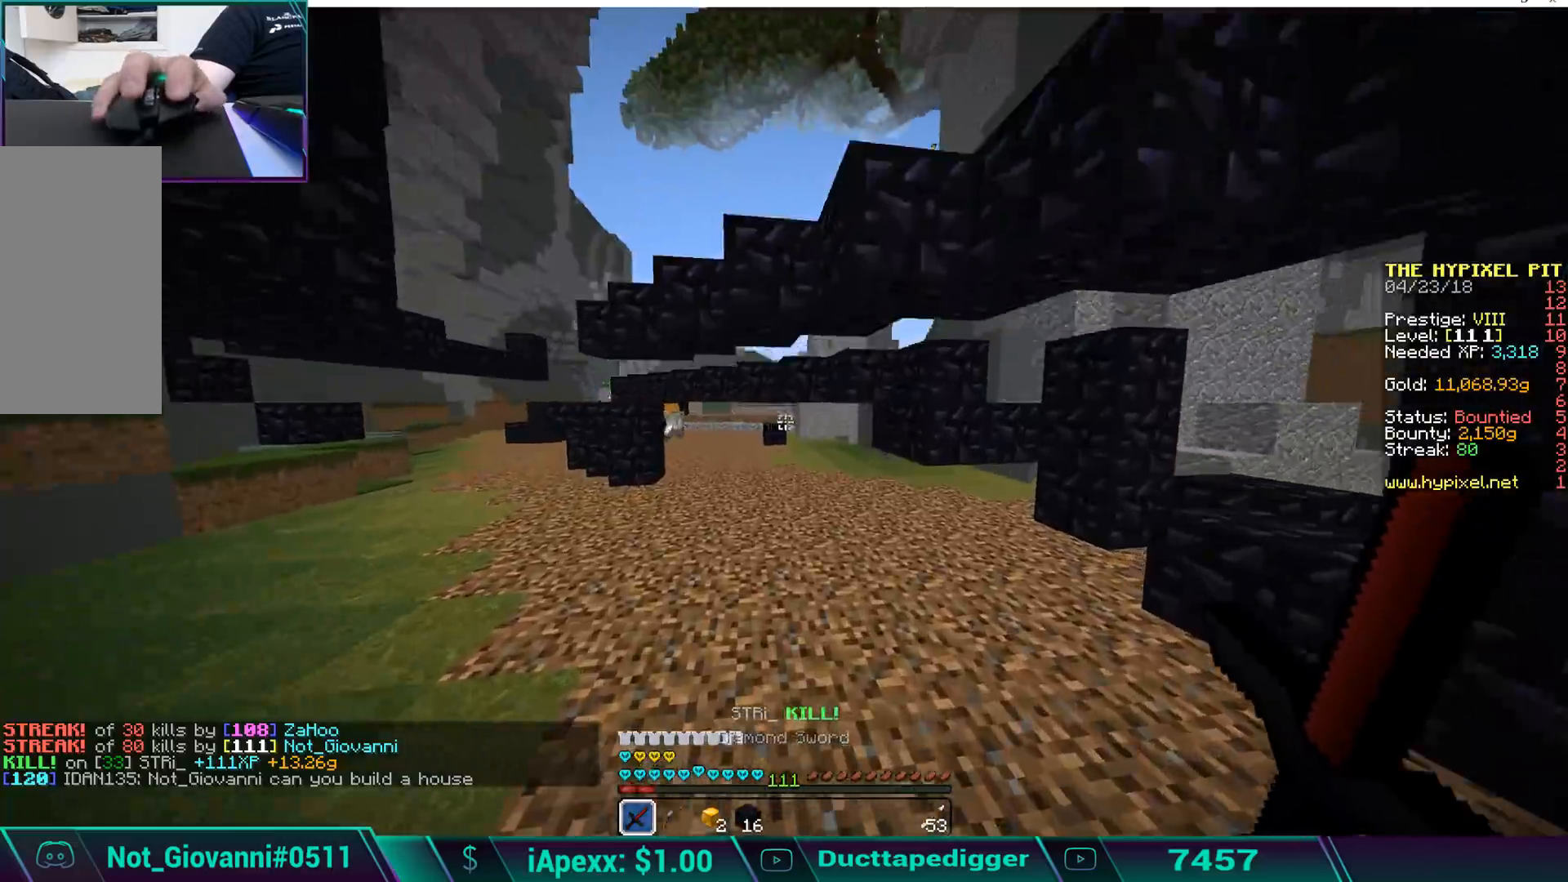
{"keys": ["w"], "mouse": [], "events": [[102, "space", "down"], [306, "d", "down"], [306, "space", "up"], [459, "d", "up"]]}
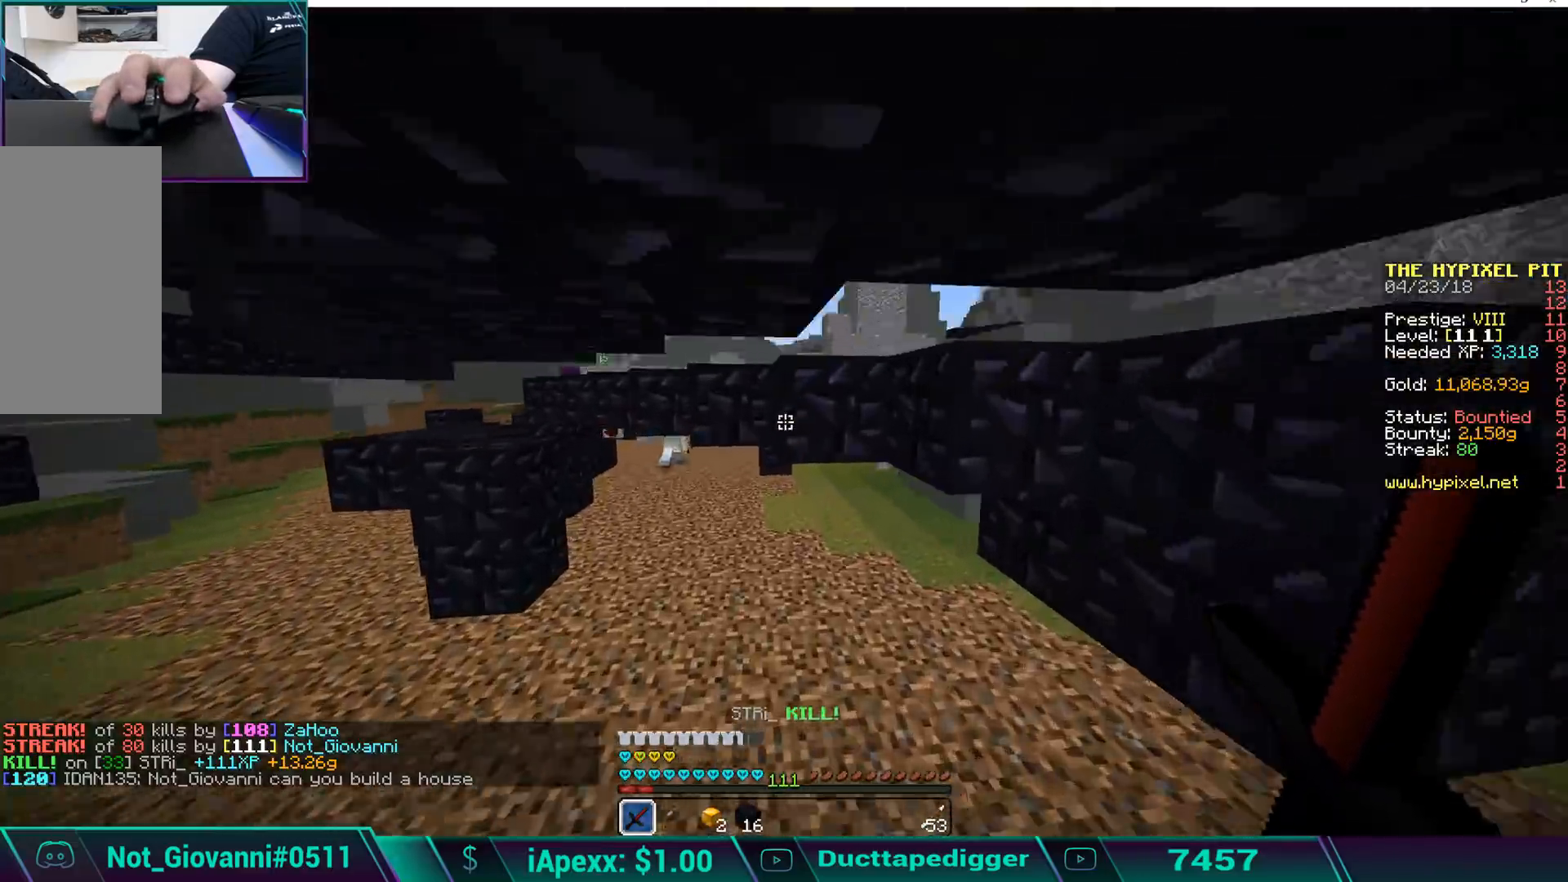
{"keys": ["w"], "mouse": ["left"], "events": [[459, "space", "down"], [510, "mouse_left", "down"], [510, "space", "up"]]}
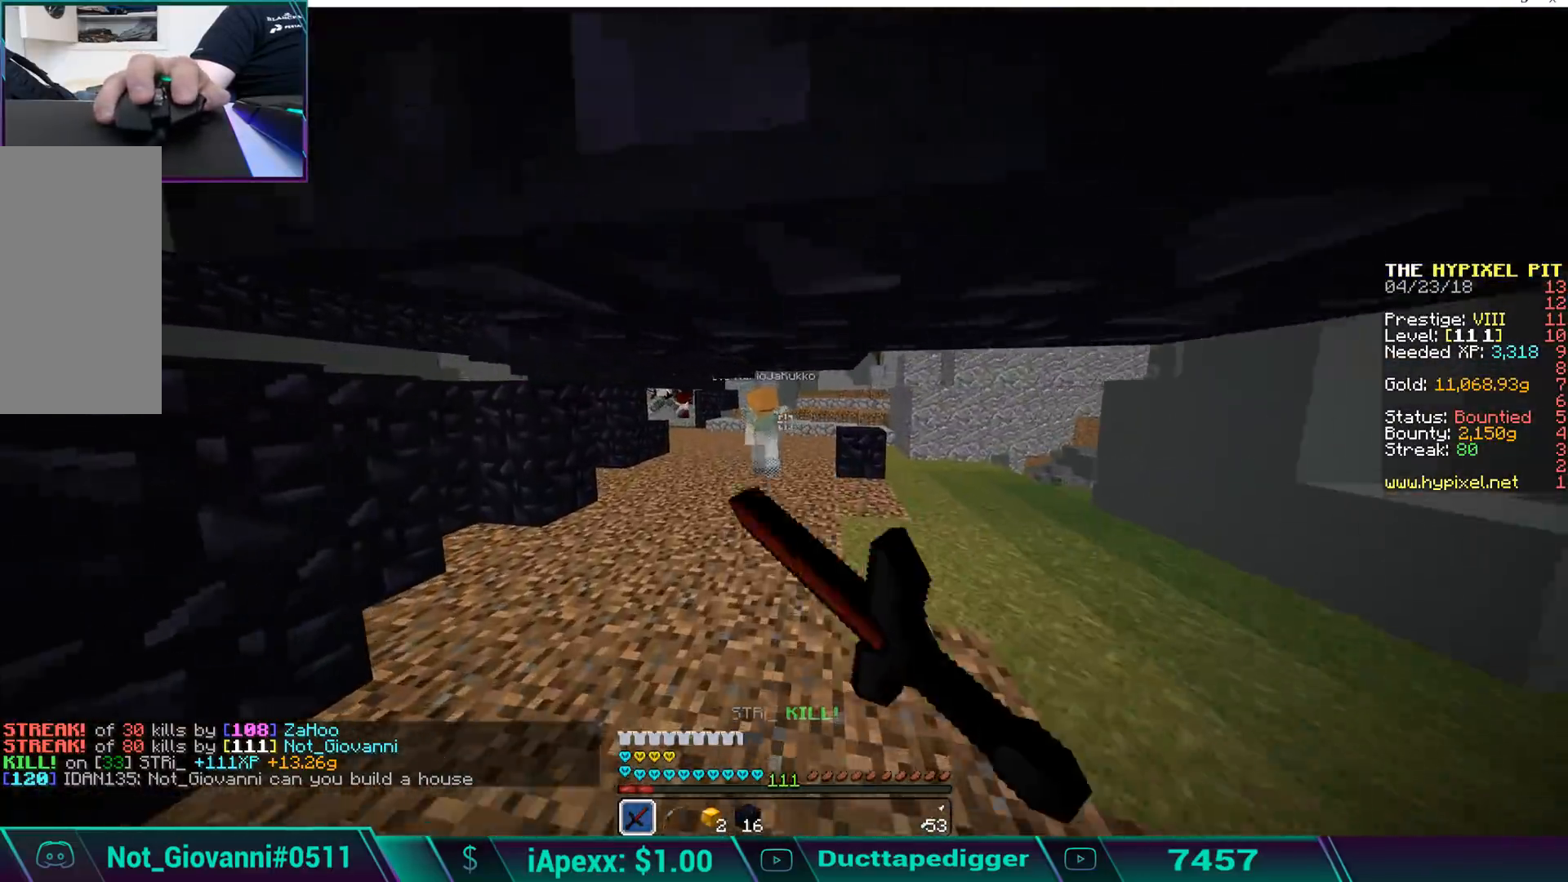
{"keys": ["w"], "mouse": ["left"], "events": [[102, "mouse_left", "up"], [102, "space", "down"], [153, "mouse_left", "down"], [153, "space", "up"], [255, "mouse_left", "up"], [255, "space", "down"], [306, "mouse_left", "down"], [306, "space", "up"], [357, "mouse_left", "up"], [476, "mouse_left", "down"]]}
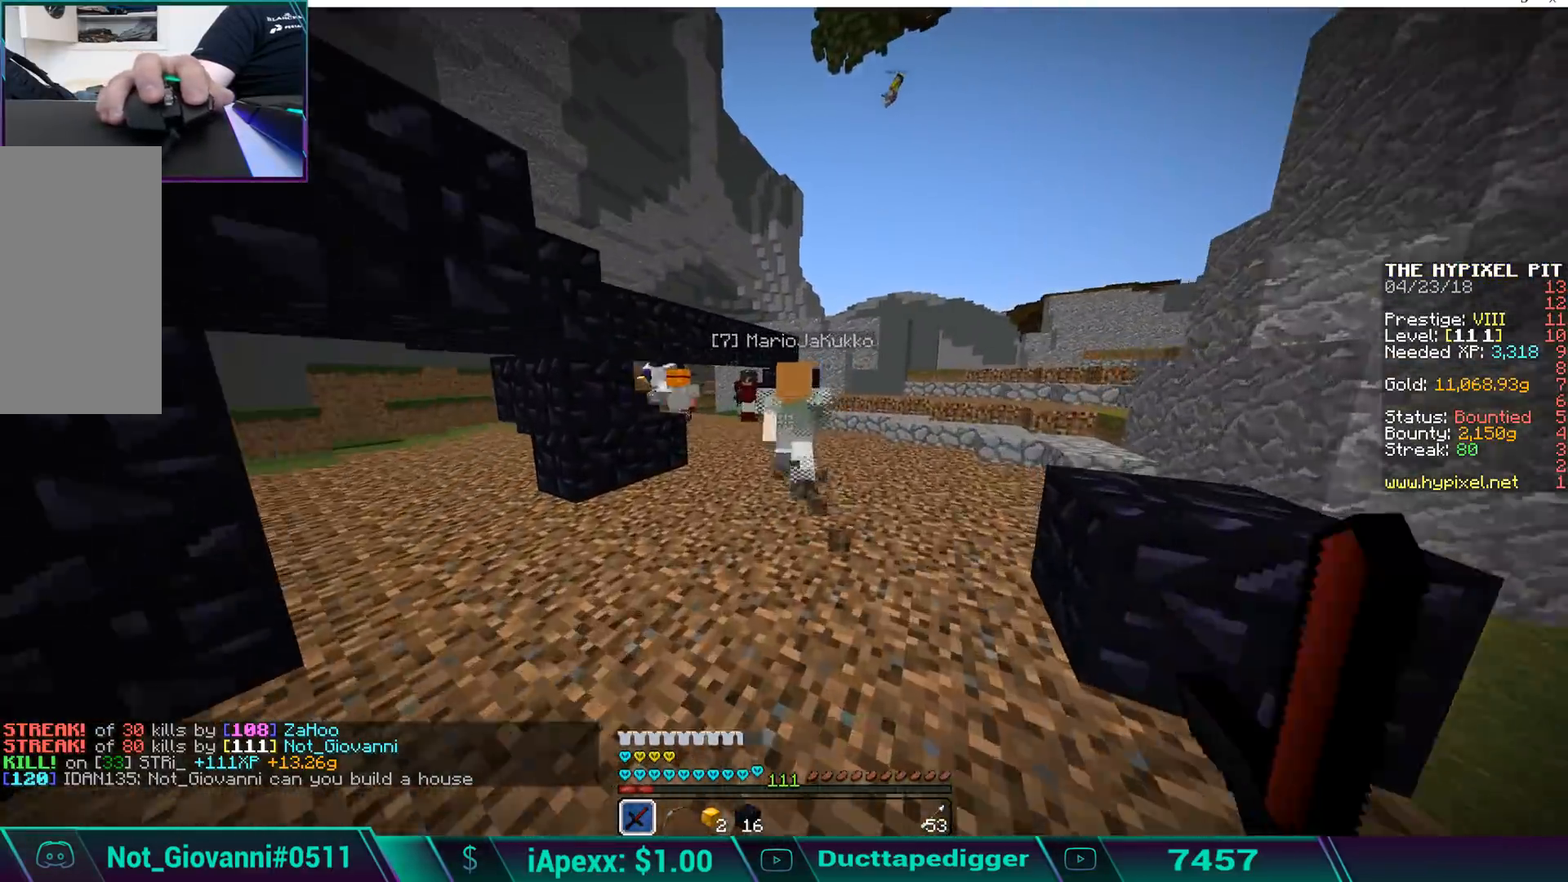
{"keys": ["w"], "mouse": [], "events": [[17, "mouse_left", "up"], [119, "mouse_left", "down"], [153, "mouse_left", "up"], [204, "mouse_left", "down"], [306, "mouse_left", "up"], [357, "mouse_left", "down"], [459, "mouse_left", "up"]]}
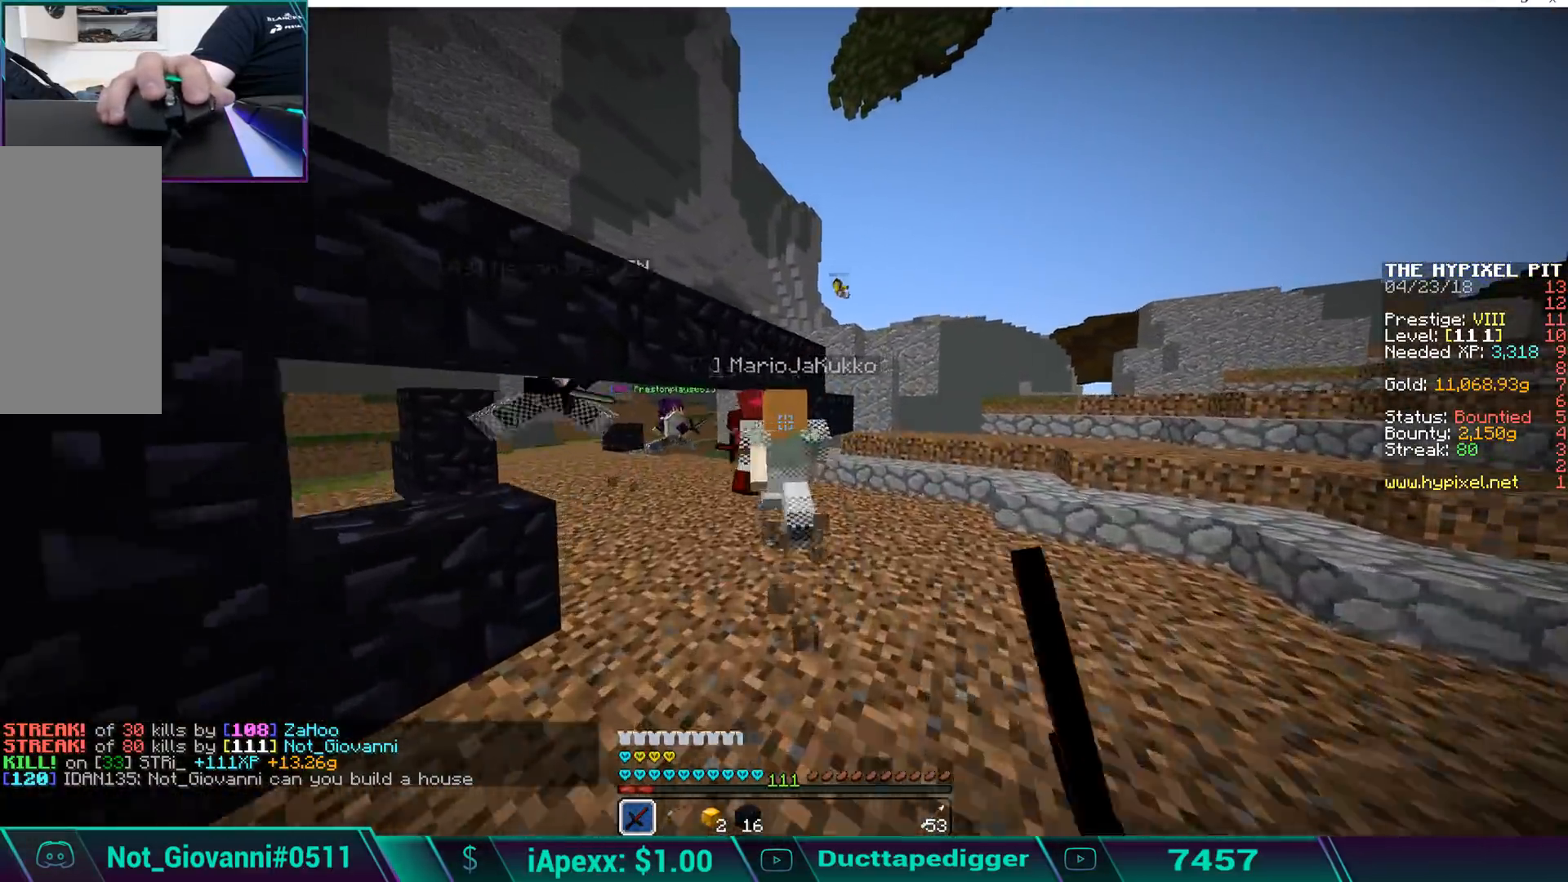
{"keys": ["w"], "mouse": [], "events": [[17, "mouse_left", "down"], [119, "mouse_left", "up"], [170, "mouse_left", "down"], [272, "mouse_left", "up"], [323, "mouse_left", "down"], [374, "mouse_left", "up"], [476, "mouse_left", "down"], [510, "mouse_left", "up"]]}
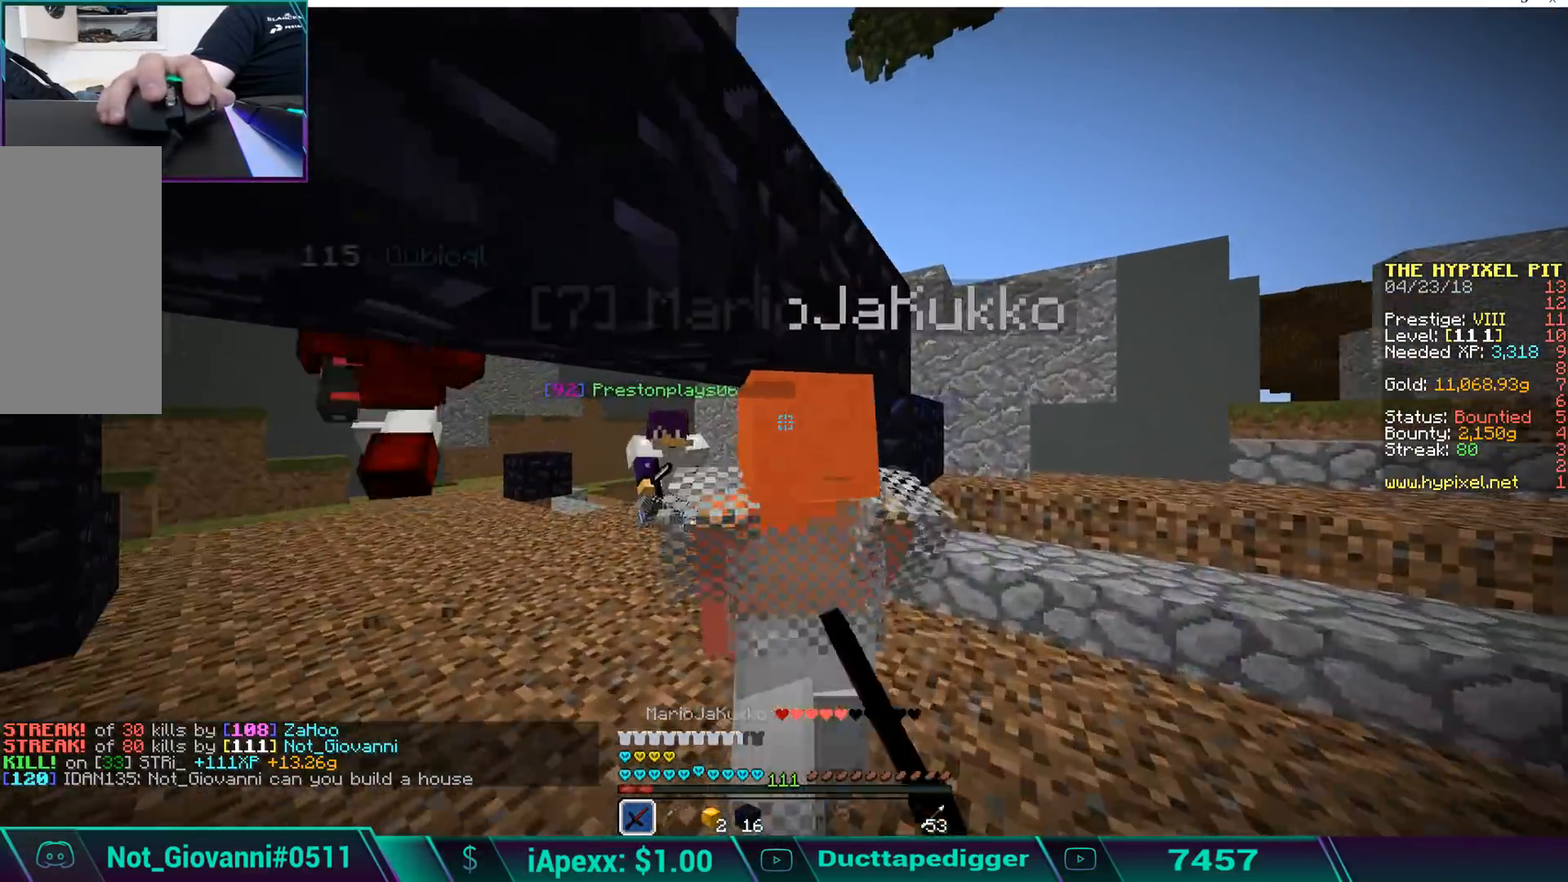
{"keys": ["a", "w"], "mouse": [], "events": [[51, "mouse_left", "down"], [153, "mouse_left", "up"], [204, "mouse_left", "down"], [323, "mouse_left", "up"], [374, "a", "down"], [374, "mouse_left", "down"], [442, "mouse_left", "up"]]}
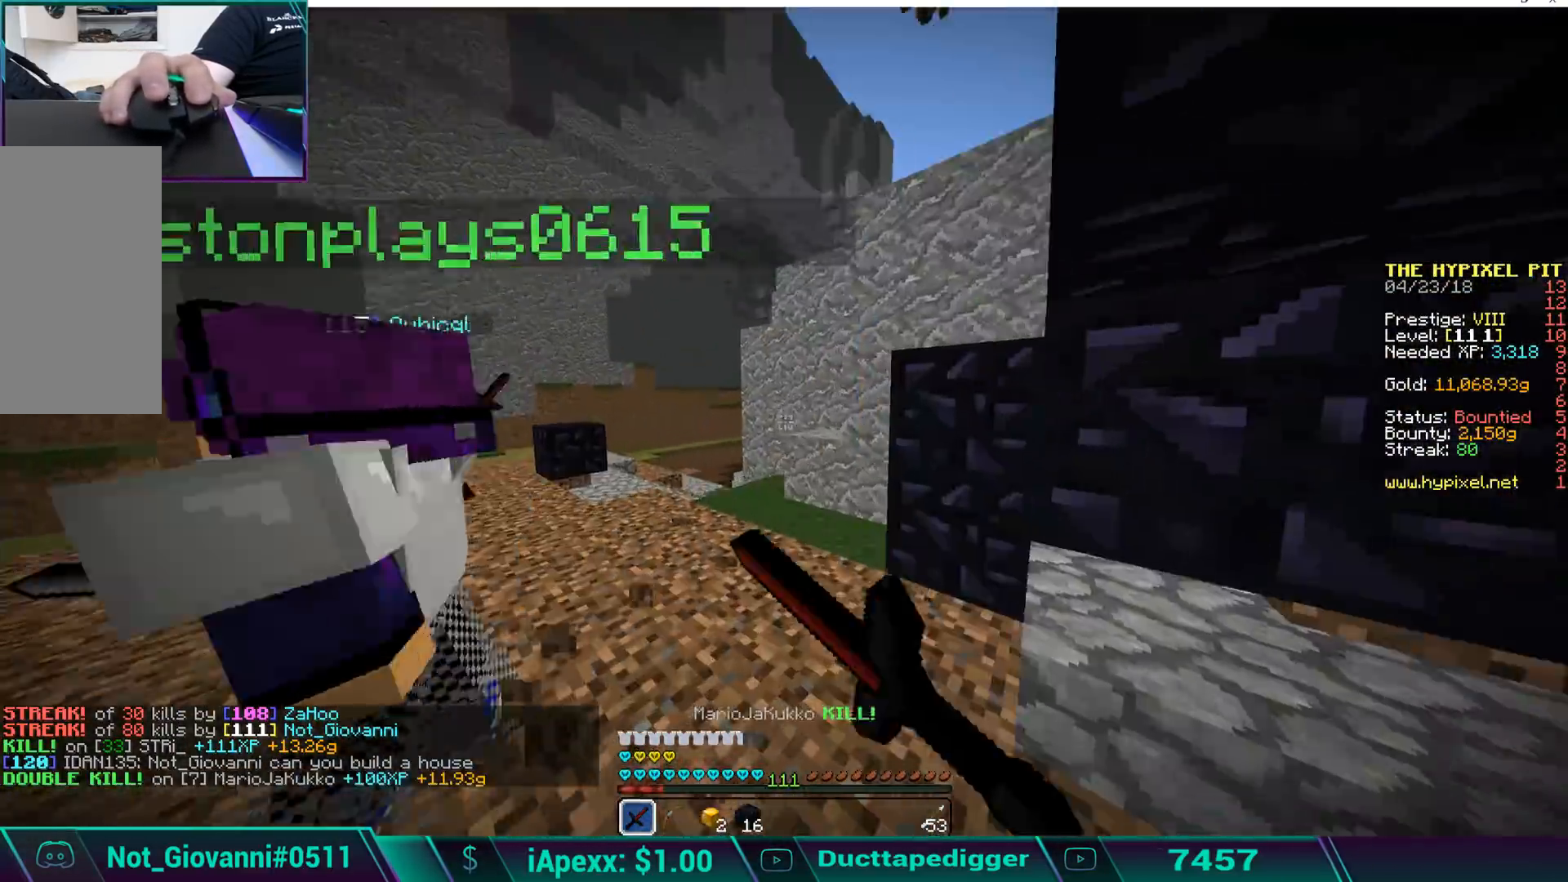
{"keys": ["d", "w"], "mouse": [], "events": [[34, "mouse_left", "down"], [85, "mouse_left", "up"], [85, "w", "up"], [204, "mouse_left", "down"], [221, "a", "up"], [221, "mouse_left", "up"], [272, "d", "down"], [272, "mouse_left", "down"], [272, "w", "down"], [357, "mouse_left", "up"], [425, "mouse_left", "down"], [510, "mouse_left", "up"]]}
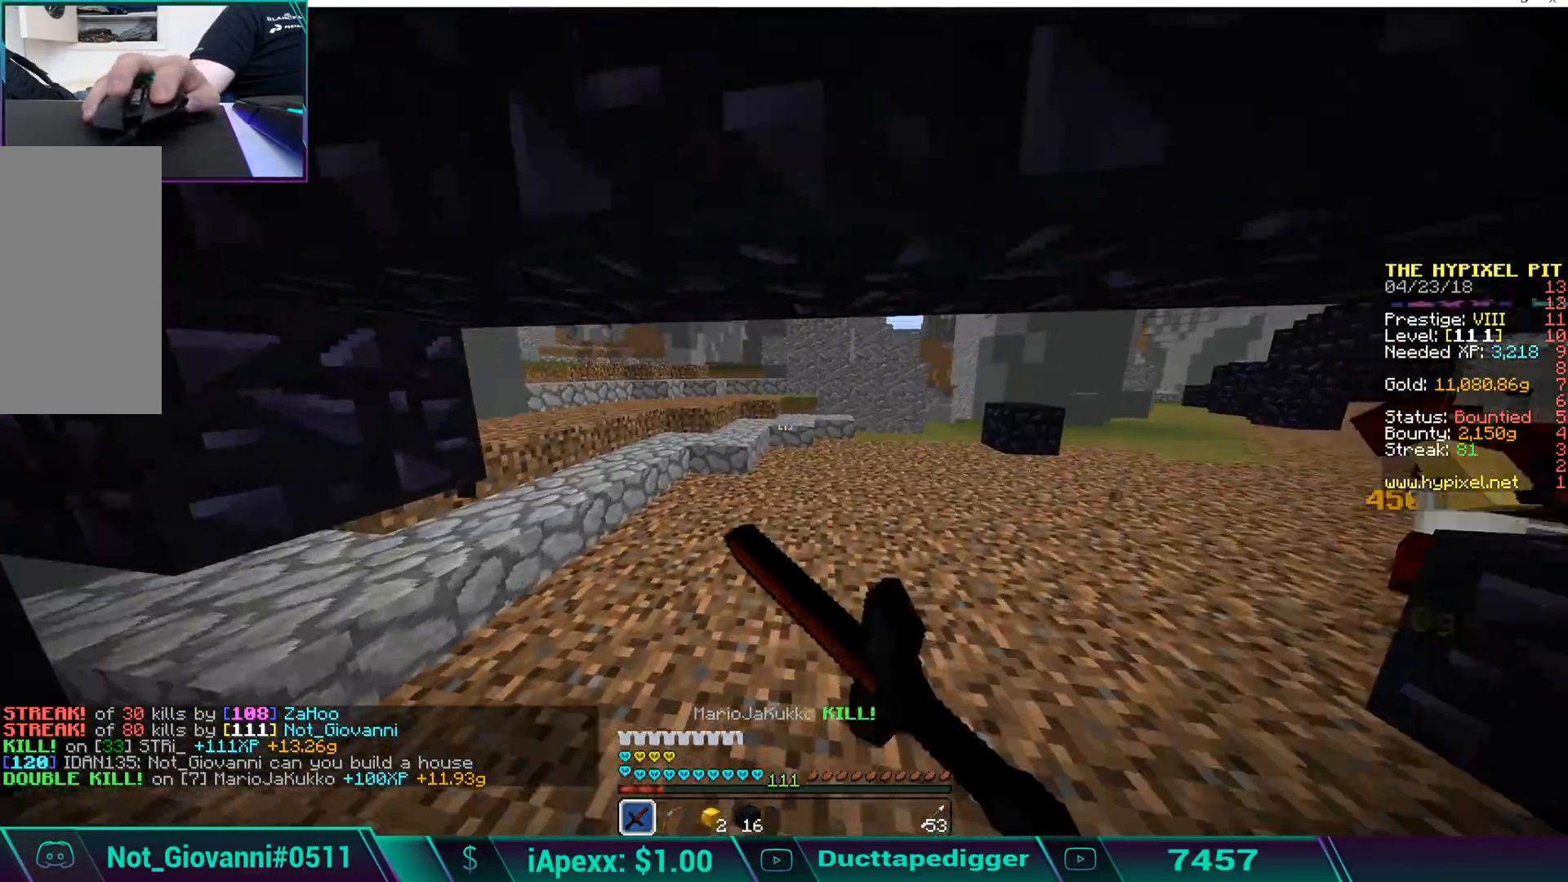
{"keys": ["space", "w"], "mouse": [], "events": [[51, "mouse_left", "down"], [153, "d", "up"], [153, "mouse_left", "up"], [205, "mouse_left", "down"], [256, "space", "down"], [307, "mouse_left", "up"], [307, "space", "up"], [358, "mouse_left", "down"], [409, "mouse_left", "up"], [409, "space", "down"]]}
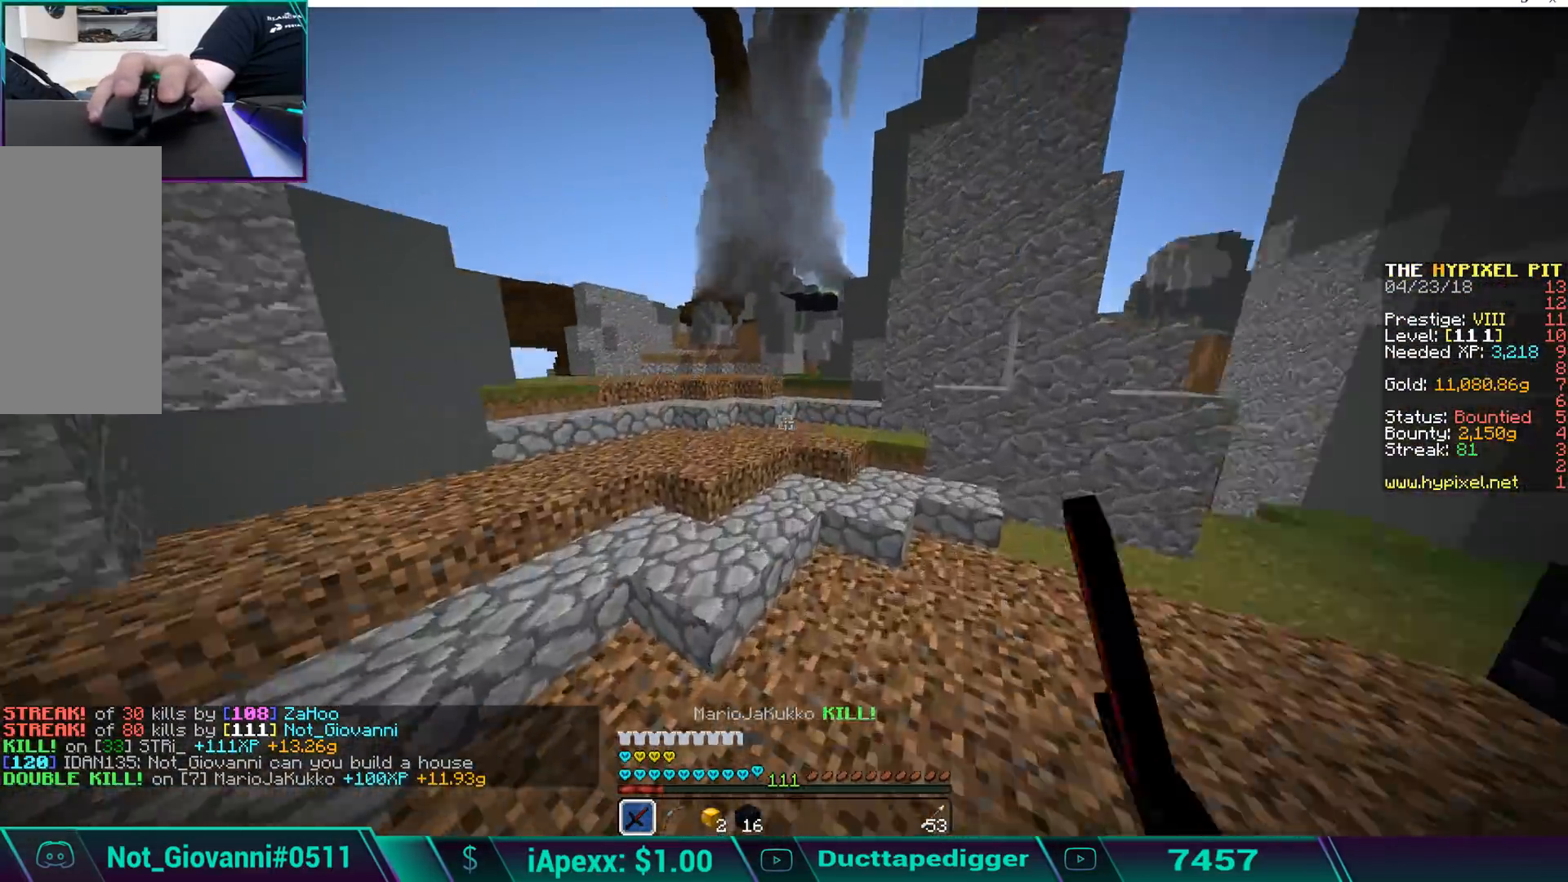
{"keys": ["w"], "mouse": [], "events": [[170, "d", "down"], [204, "space", "up"], [357, "d", "up"]]}
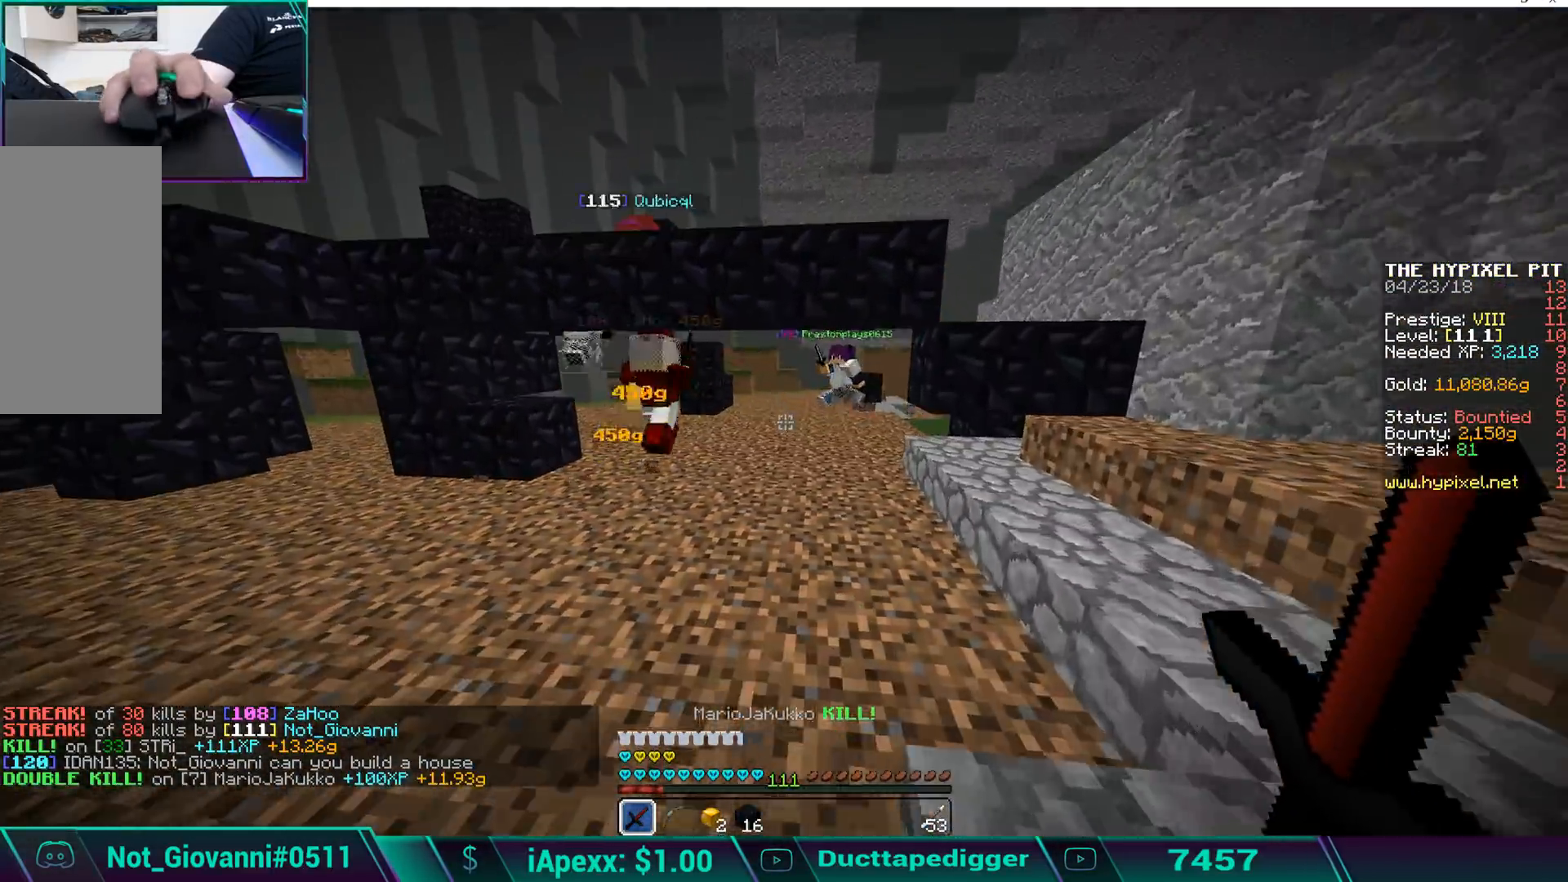
{"keys": ["a", "w"], "mouse": [], "events": [[425, "a", "down"], [425, "mouse_left", "down"], [476, "mouse_left", "up"]]}
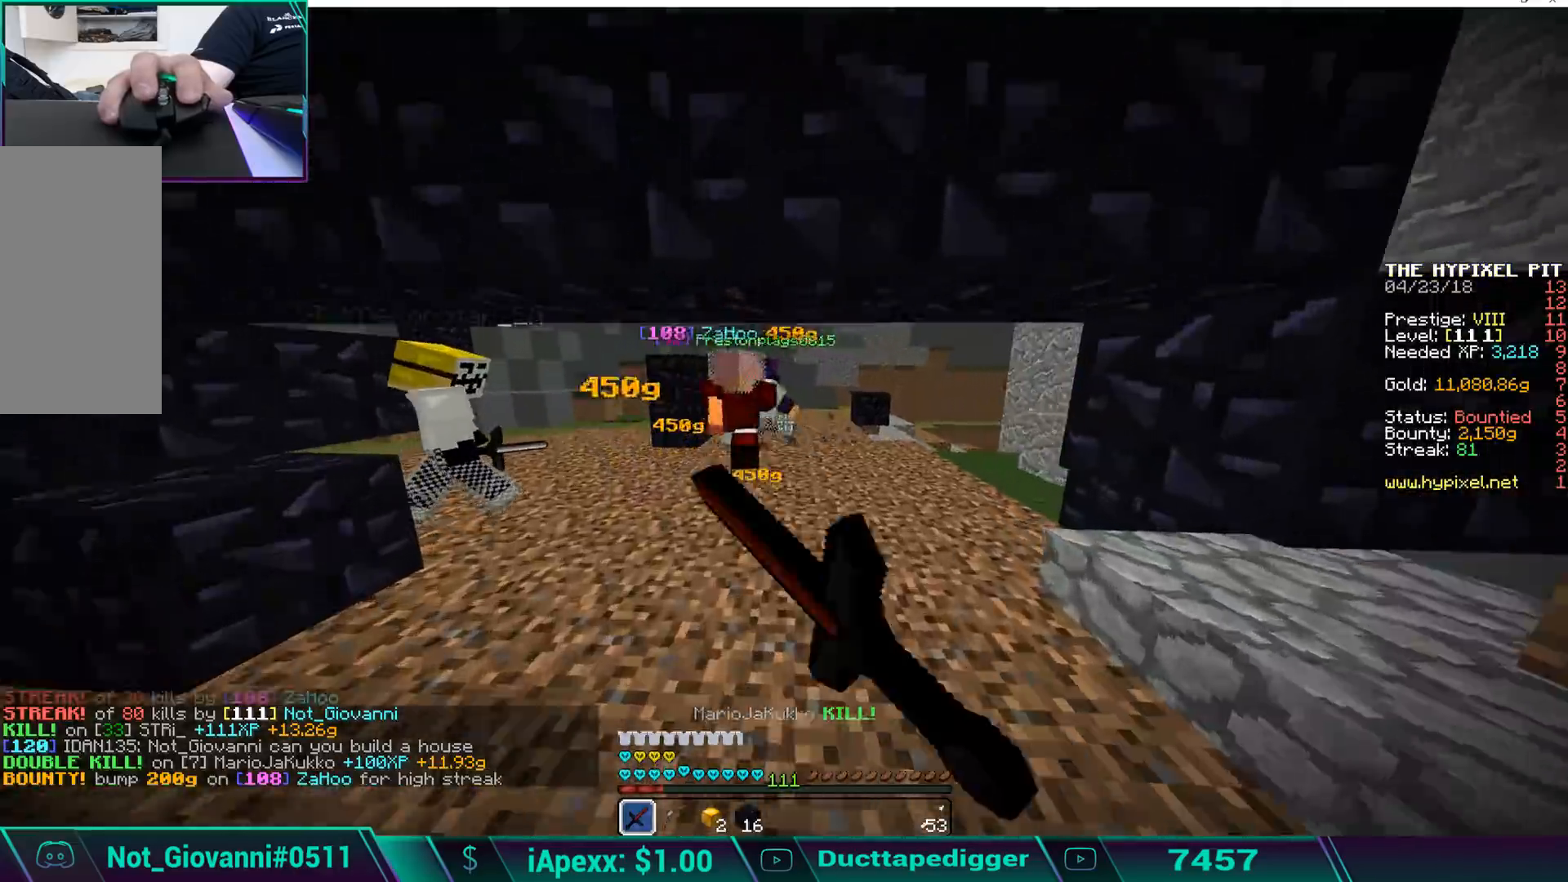
{"keys": ["a", "w"], "mouse": ["left"], "events": [[17, "a", "up"], [255, "a", "down"], [408, "mouse_left", "down"]]}
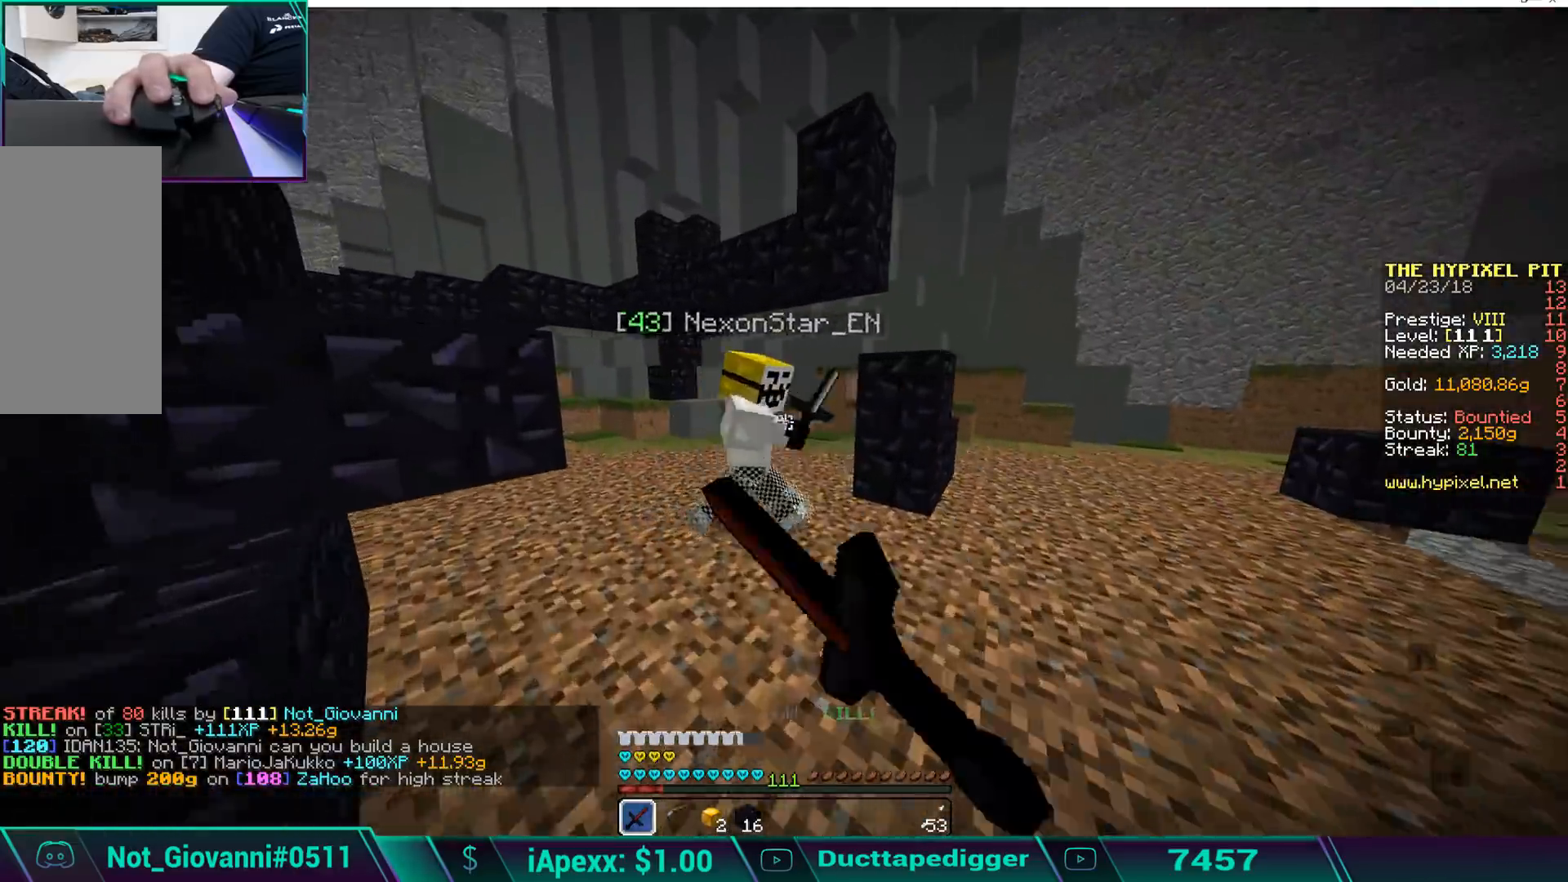
{"keys": ["a", "w"], "mouse": ["left"], "events": [[17, "mouse_left", "up"], [68, "mouse_left", "down"], [68, "w", "up"], [170, "mouse_left", "up"], [221, "mouse_left", "down"], [221, "w", "down"], [323, "mouse_left", "up"], [374, "mouse_left", "down"], [408, "mouse_left", "up"], [510, "mouse_left", "down"]]}
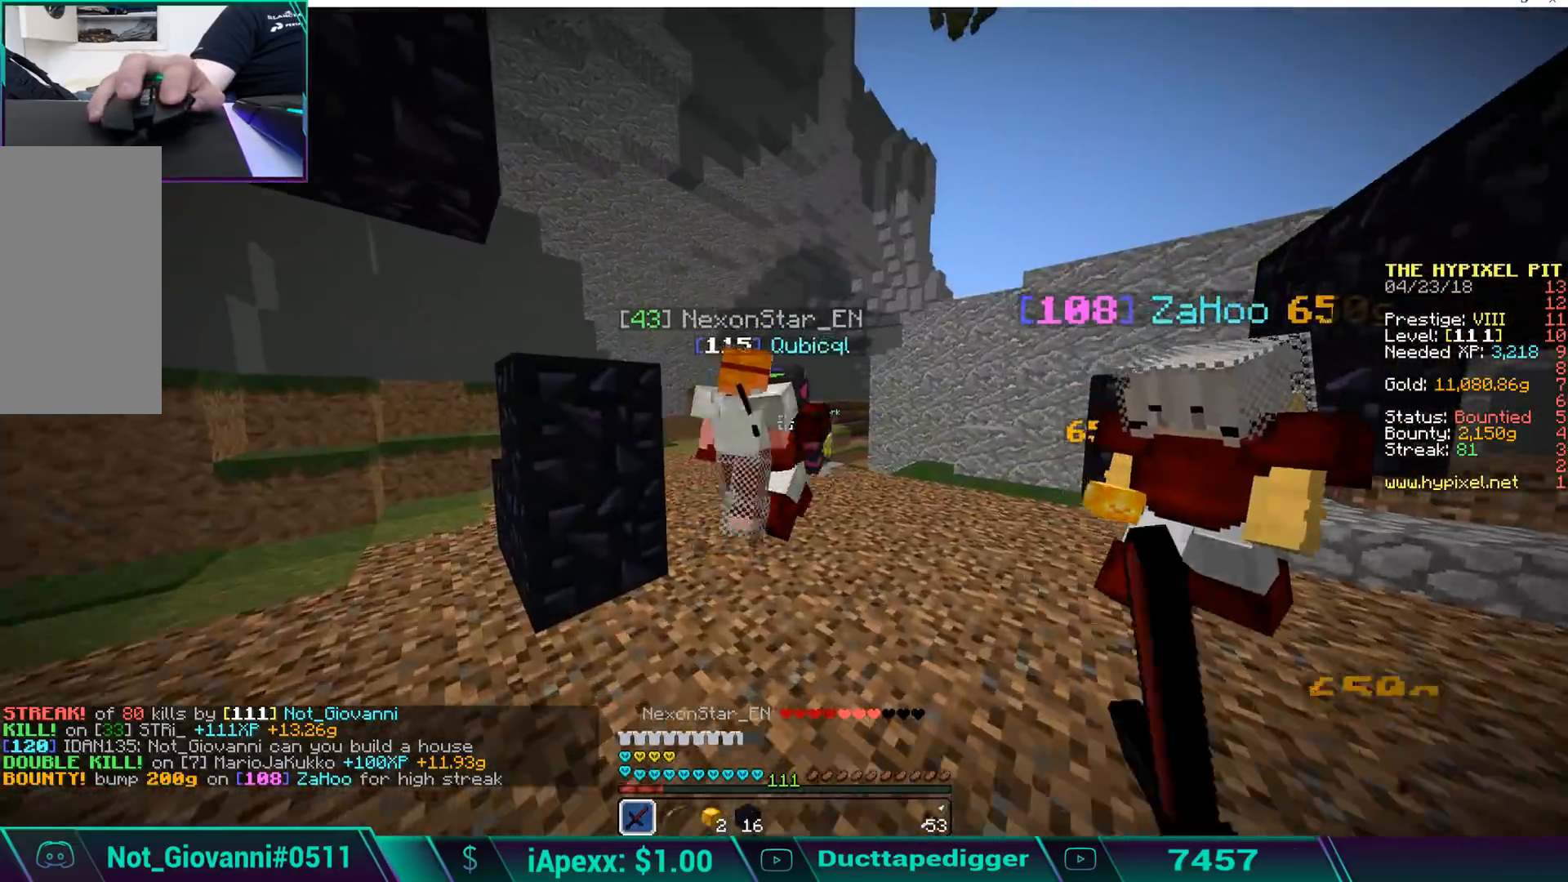
{"keys": ["d", "w"], "mouse": [], "events": [[51, "mouse_left", "up"], [102, "mouse_left", "down"], [204, "mouse_left", "up"], [323, "a", "up"], [323, "mouse_left", "down"], [357, "mouse_left", "up"], [391, "d", "down"], [391, "mouse_left", "down"], [493, "mouse_left", "up"]]}
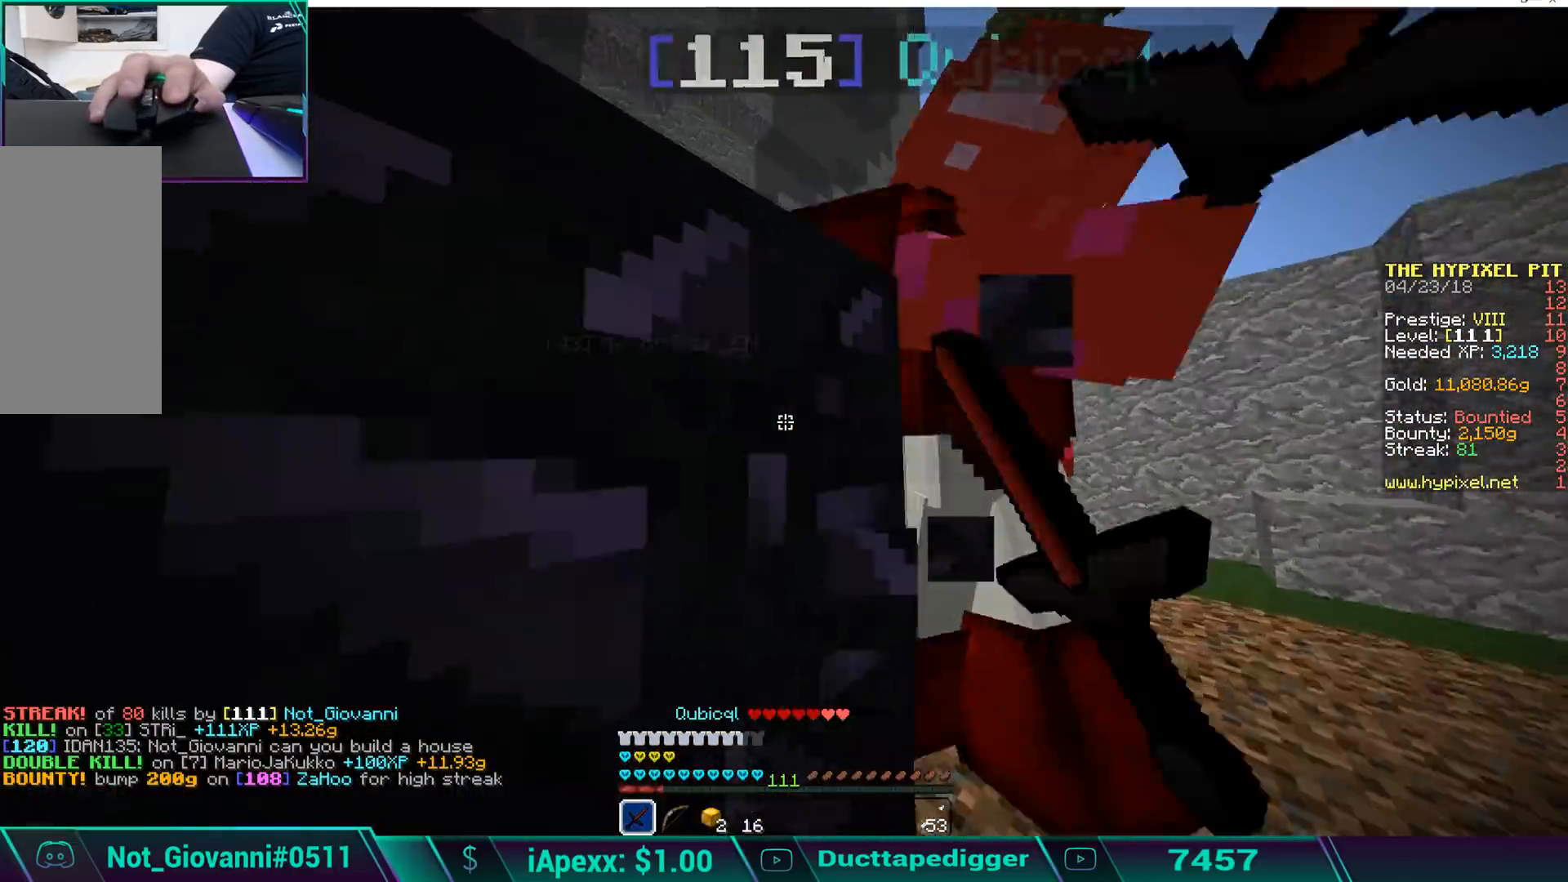
{"keys": ["a", "w"], "mouse": [], "events": [[51, "mouse_left", "down"], [153, "mouse_left", "up"], [204, "mouse_left", "down"], [306, "d", "up"], [306, "mouse_left", "up"], [357, "mouse_left", "down"], [408, "a", "down"], [459, "mouse_left", "up"]]}
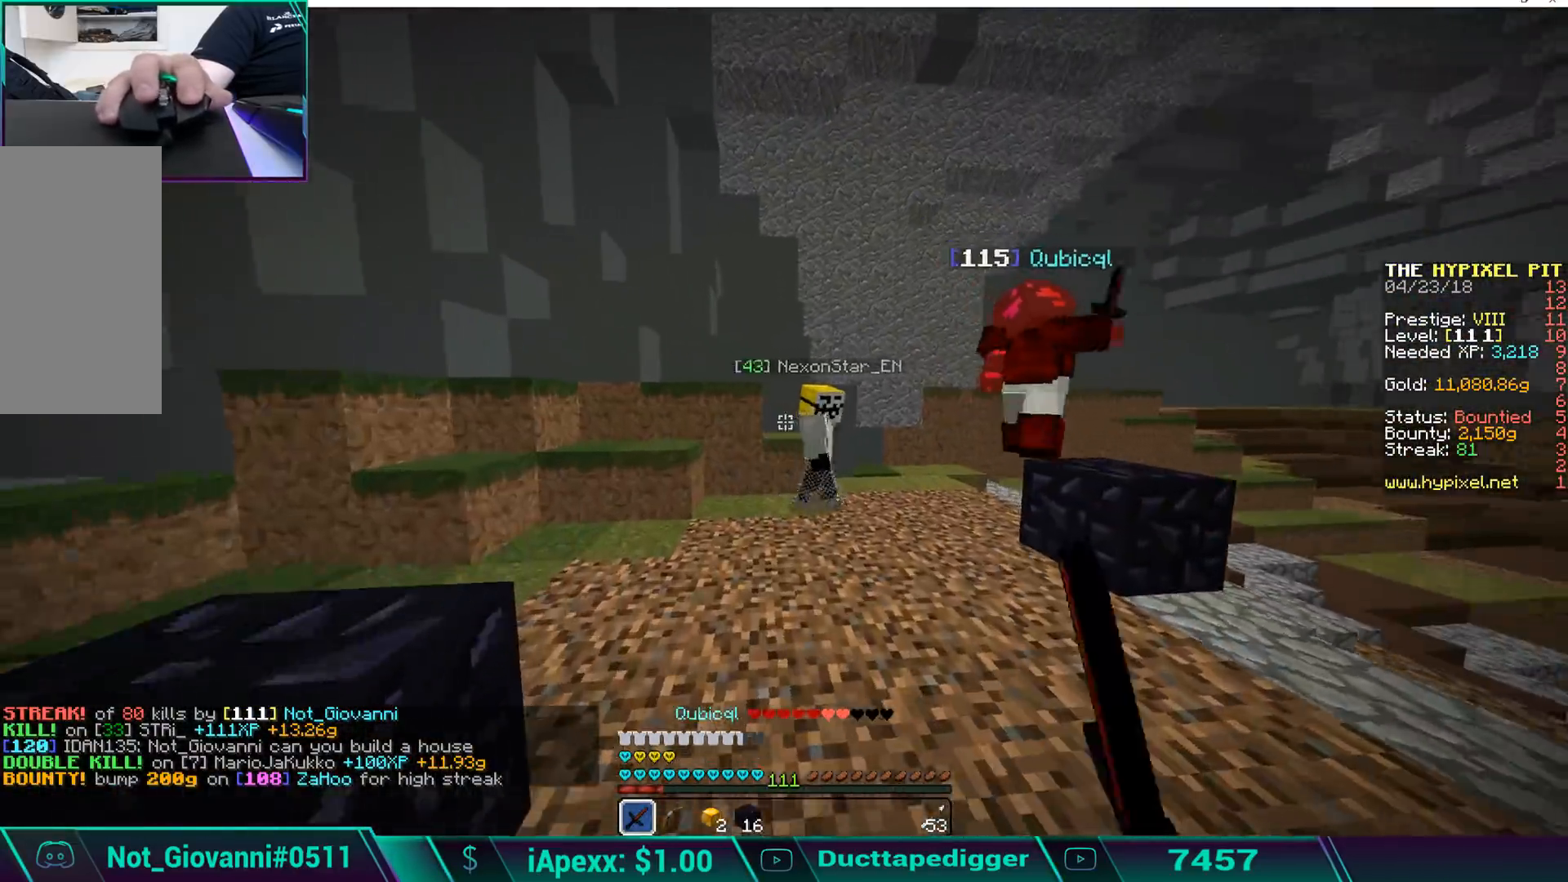
{"keys": ["w"], "mouse": ["left"], "events": [[17, "mouse_left", "down"], [68, "mouse_left", "up"], [119, "a", "up"], [170, "mouse_left", "down"], [221, "mouse_left", "up"], [272, "mouse_left", "down"], [357, "mouse_left", "up"], [408, "mouse_left", "down"]]}
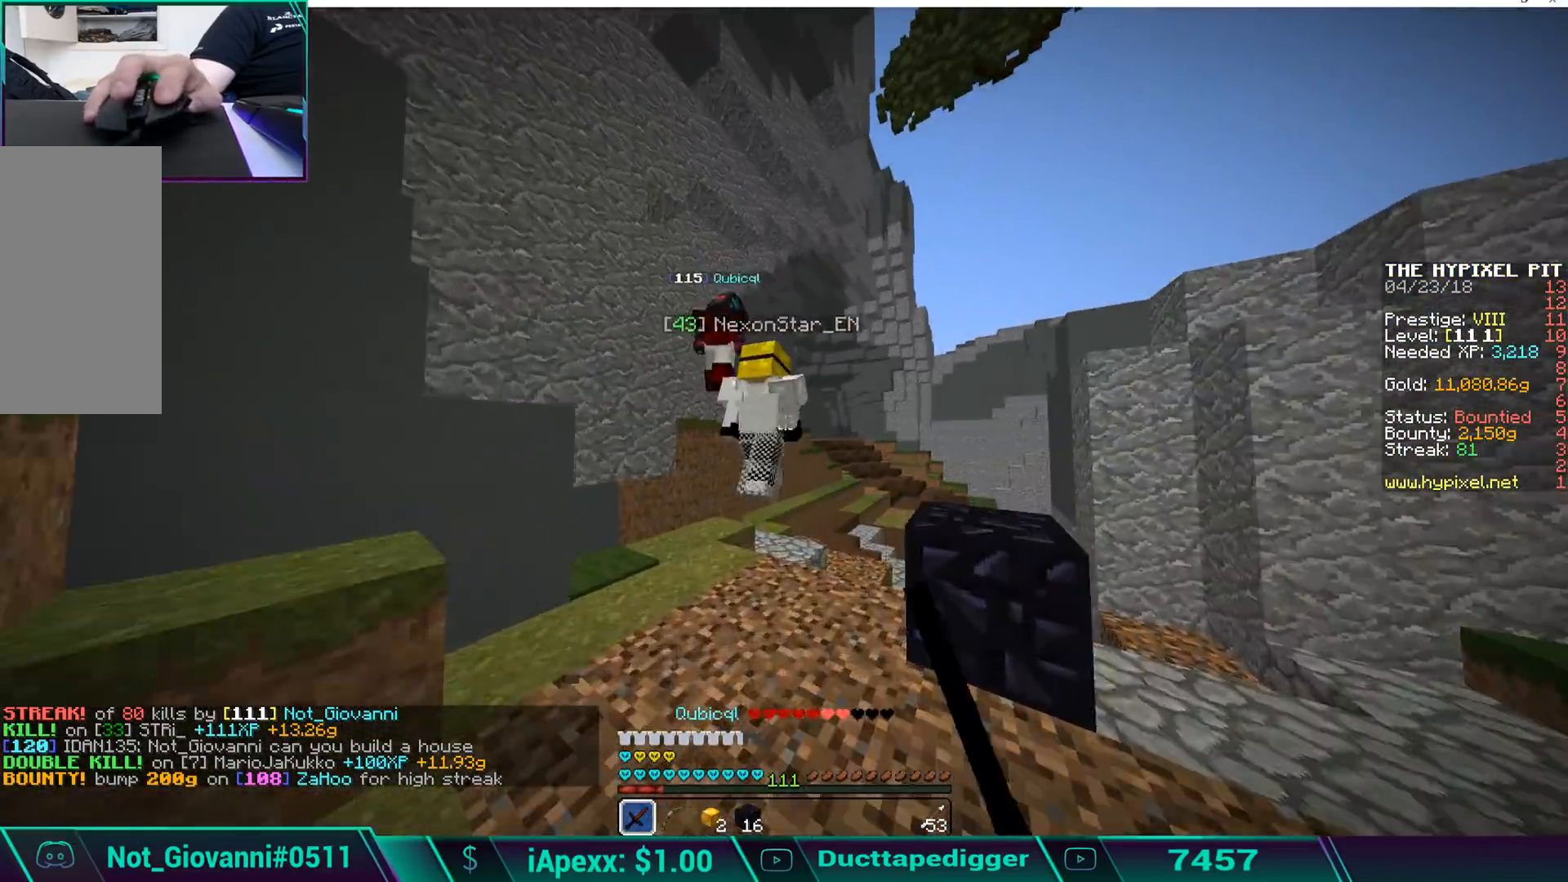
{"keys": ["space", "w"], "mouse": [], "events": [[17, "mouse_left", "up"], [51, "mouse_left", "down"], [153, "mouse_left", "up"], [153, "space", "down"], [204, "mouse_left", "down"], [255, "space", "up"], [340, "space", "down"], [357, "space", "up"], [408, "mouse_left", "up"], [459, "space", "down"]]}
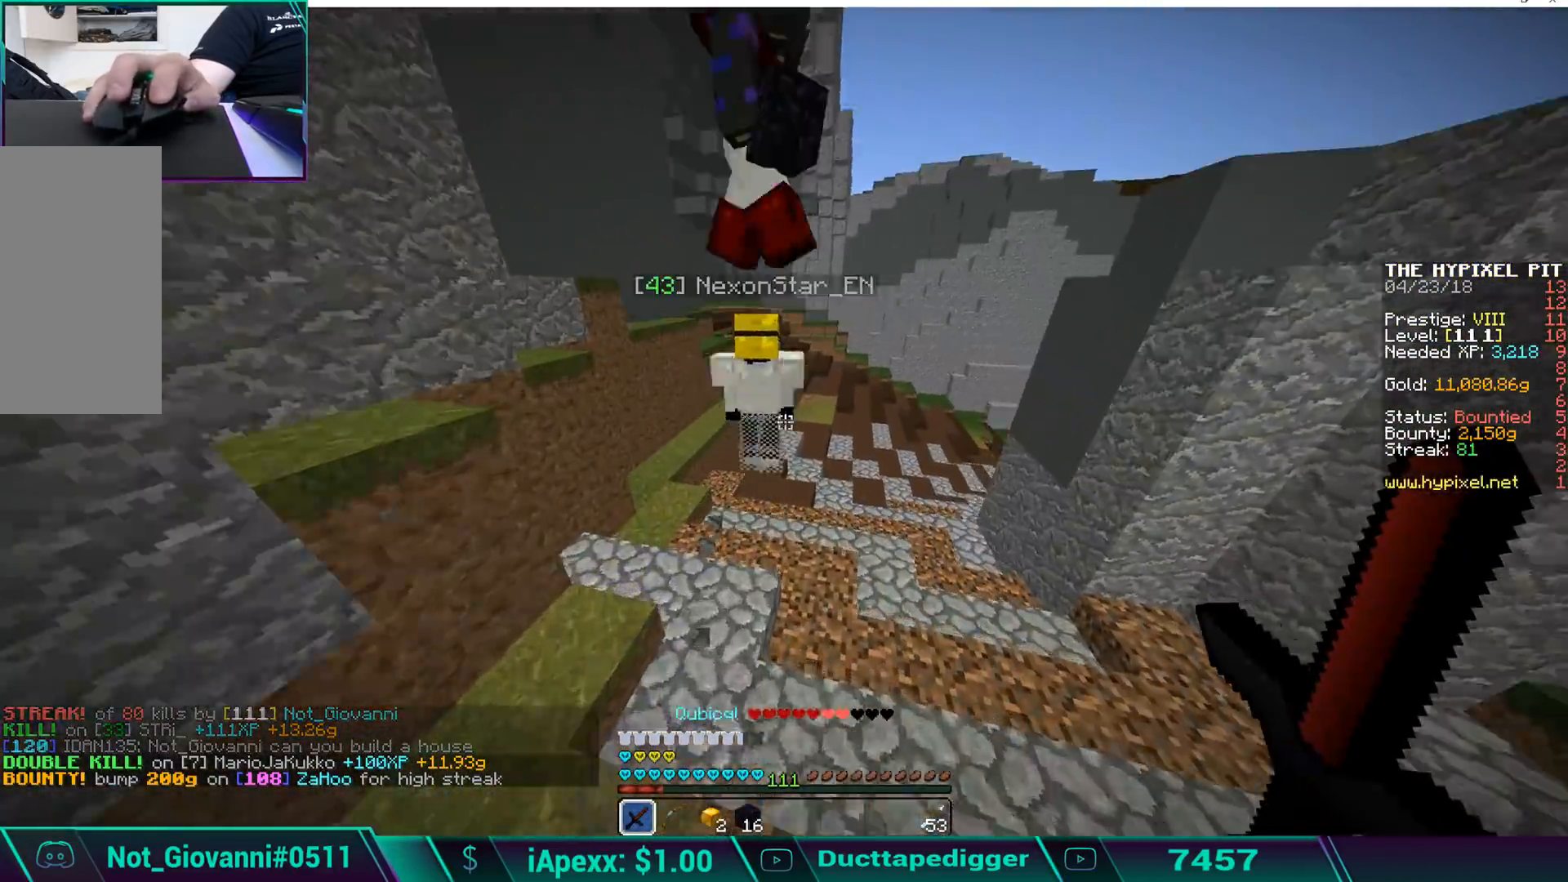
{"keys": ["w"], "mouse": [], "events": [[17, "mouse_left", "down"], [17, "space", "up"], [68, "mouse_left", "up"], [119, "mouse_left", "down"], [119, "space", "down"], [170, "space", "up"], [204, "mouse_left", "up"], [255, "mouse_left", "down"], [255, "space", "down"], [306, "space", "up"], [357, "mouse_left", "up"], [357, "space", "down"], [408, "mouse_left", "down"], [459, "mouse_left", "up"], [459, "space", "up"]]}
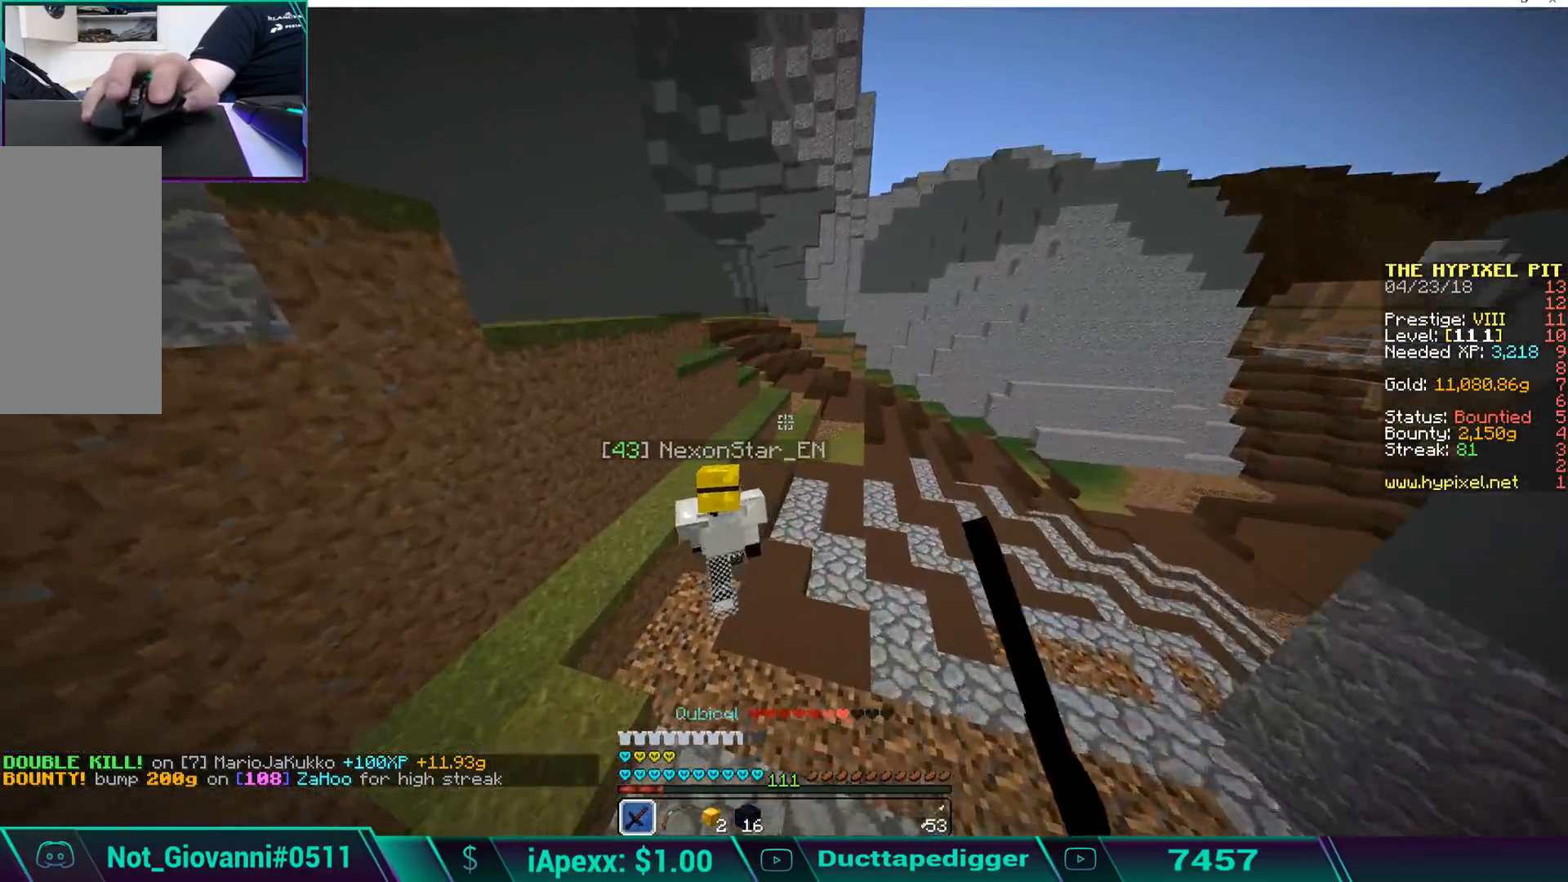
{"keys": ["space", "w"], "mouse": ["left"], "events": [[51, "mouse_left", "down"], [51, "space", "down"], [102, "mouse_left", "up"], [102, "space", "up"], [170, "space", "down"], [204, "mouse_left", "down"], [256, "mouse_left", "up"], [256, "space", "up"], [307, "mouse_left", "down"], [307, "space", "down"], [409, "mouse_left", "up"], [409, "space", "up"], [460, "mouse_left", "down"], [460, "space", "down"]]}
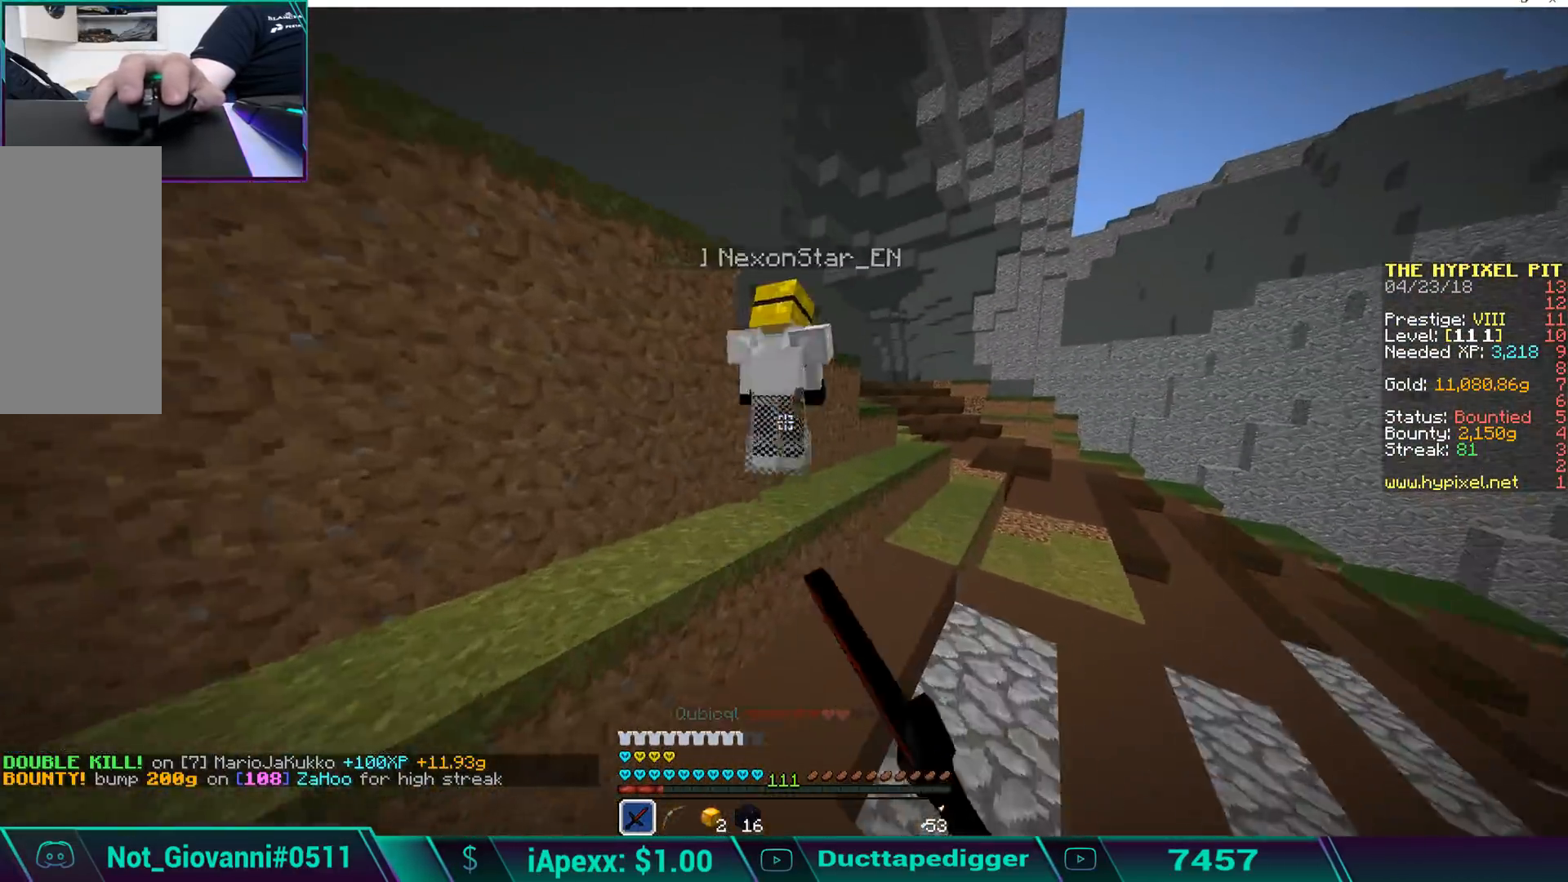
{"keys": ["w"], "mouse": [], "events": [[17, "space", "up"], [51, "mouse_left", "up"], [102, "mouse_left", "down"], [102, "space", "down"], [153, "mouse_left", "up"], [153, "space", "up"], [204, "space", "down"], [255, "mouse_left", "down"], [306, "mouse_left", "up"], [306, "space", "up"], [357, "mouse_left", "down"], [357, "space", "down"], [459, "mouse_left", "up"], [459, "space", "up"]]}
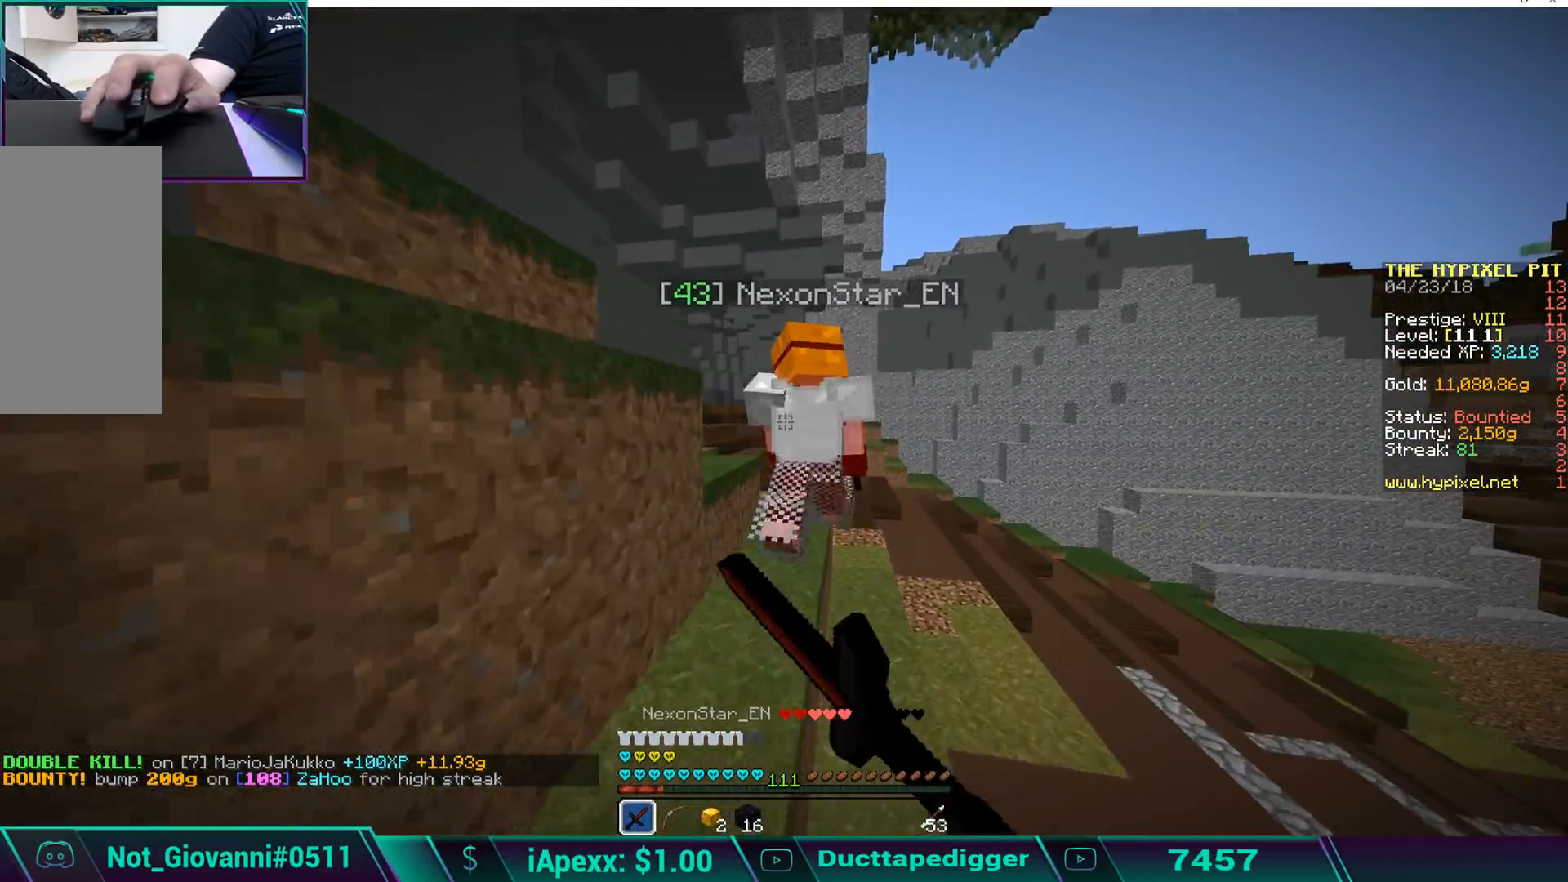
{"keys": ["w"], "mouse": [], "events": [[17, "mouse_left", "down"], [17, "space", "down"], [68, "space", "up"], [119, "mouse_left", "up"], [170, "mouse_left", "down"], [170, "space", "down"], [221, "space", "up"], [272, "mouse_left", "up"], [272, "space", "down"], [323, "mouse_left", "down"], [374, "mouse_left", "up"], [374, "space", "up"], [408, "space", "down"], [459, "mouse_left", "down"], [510, "mouse_left", "up"], [510, "space", "up"]]}